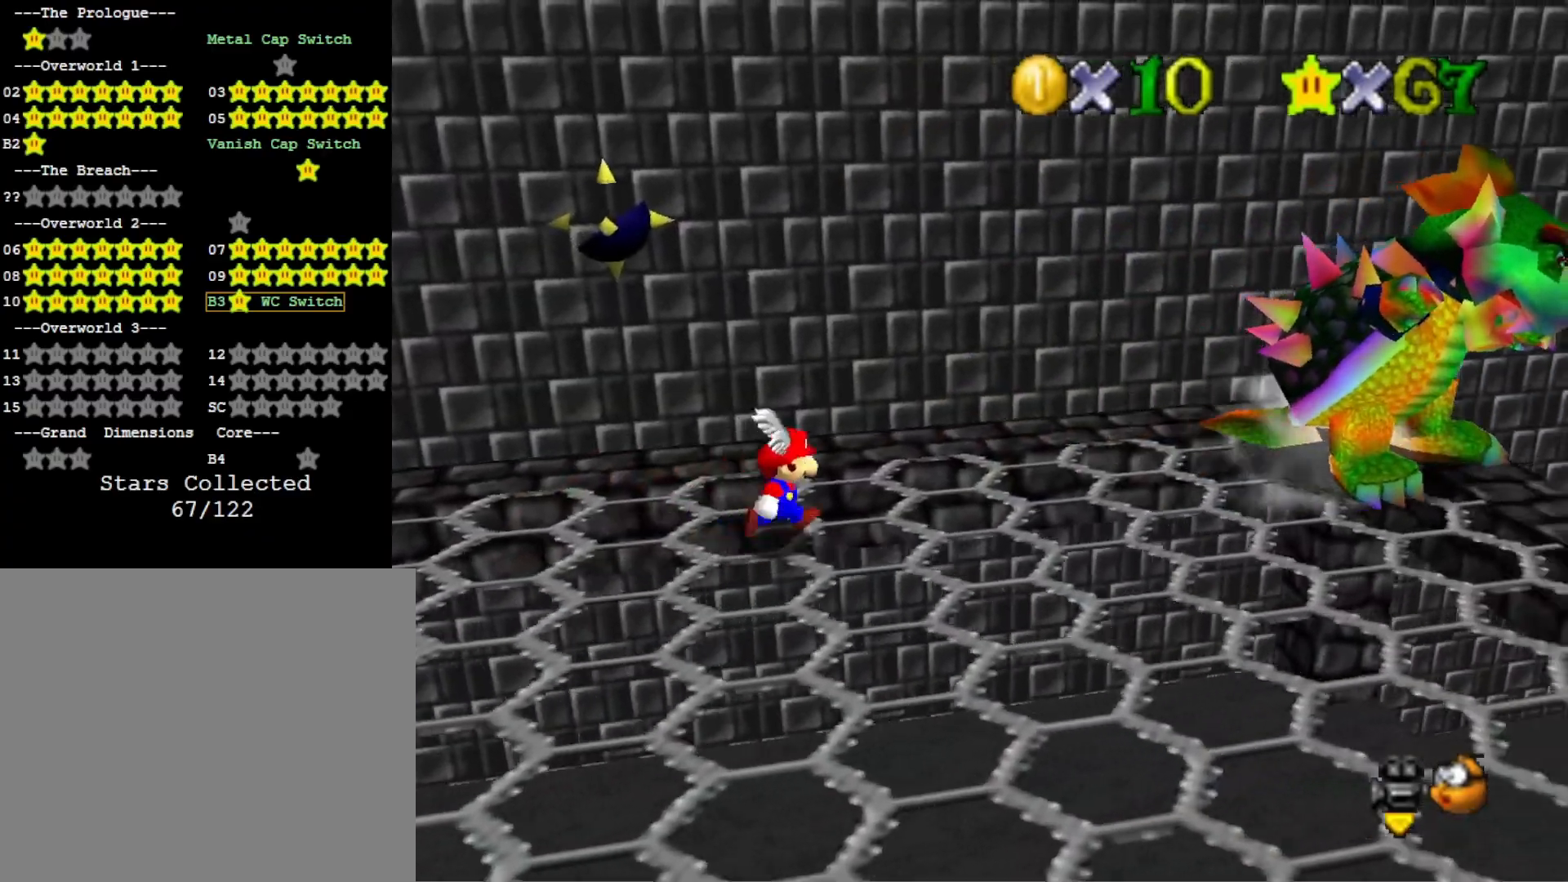
Gameplay with a controller (PlayStation layout); each line is a JSON object with the inputs held at the frame after it. "events" lists button and stick changes between this image and that frame as [ms after this image, input, new state], when the widget could be followed in between.
{"buttons": [], "left_stick": "up-right", "right_stick": "center", "events": [[300, "right_stick", "left"], [433, "left_stick", "up-right"], [467, "right_stick", "center"]]}
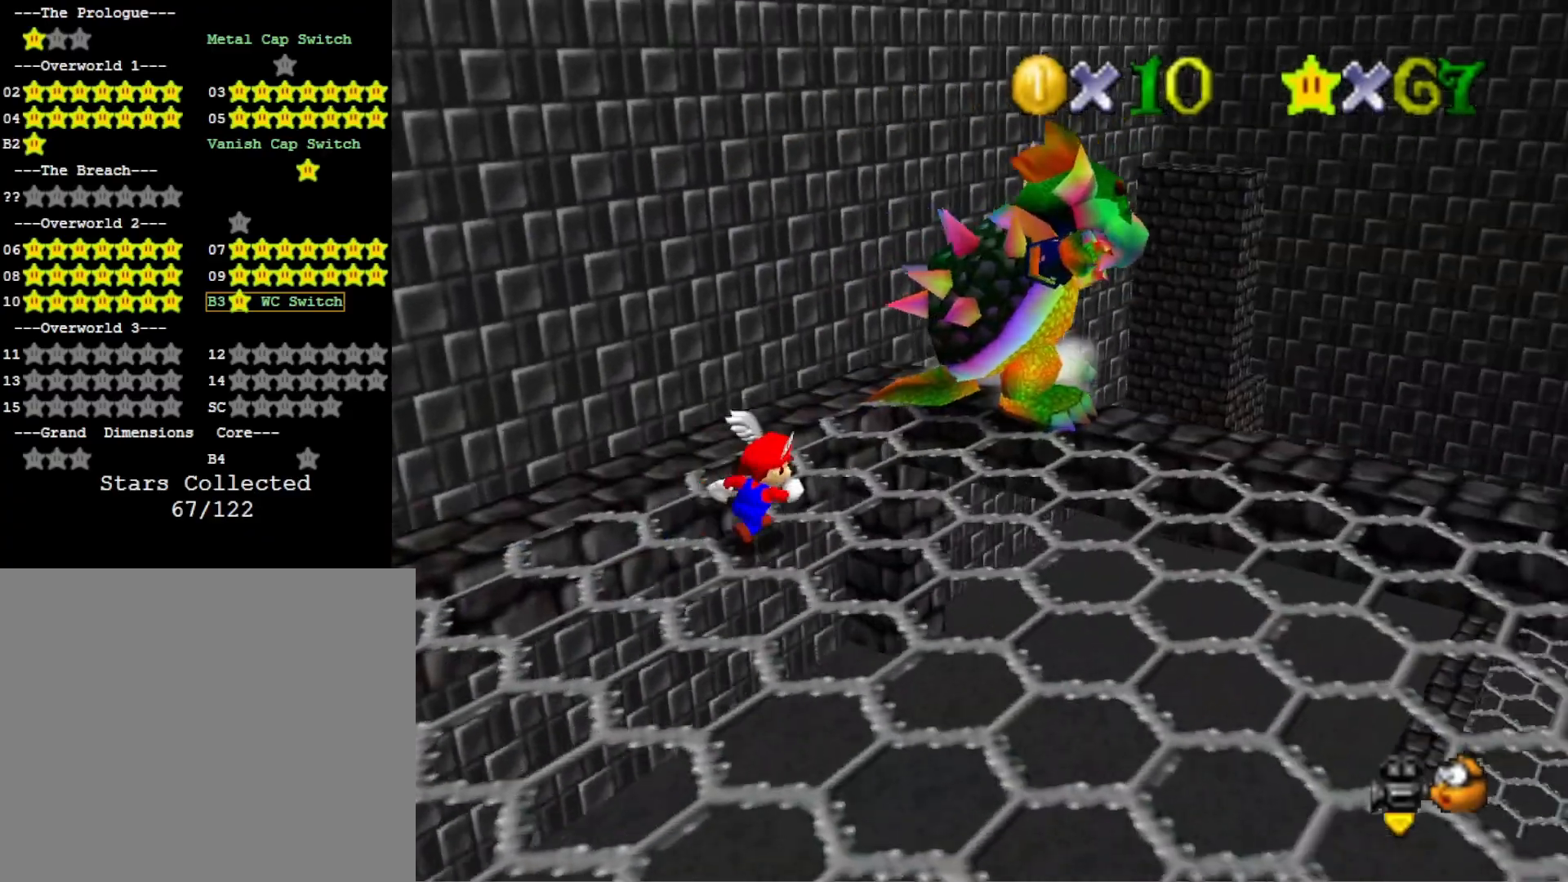
{"buttons": [], "left_stick": "up-right", "right_stick": "center", "events": [[200, "left_stick", "up"], [300, "left_stick", "center"], [400, "left_stick", "up-right"]]}
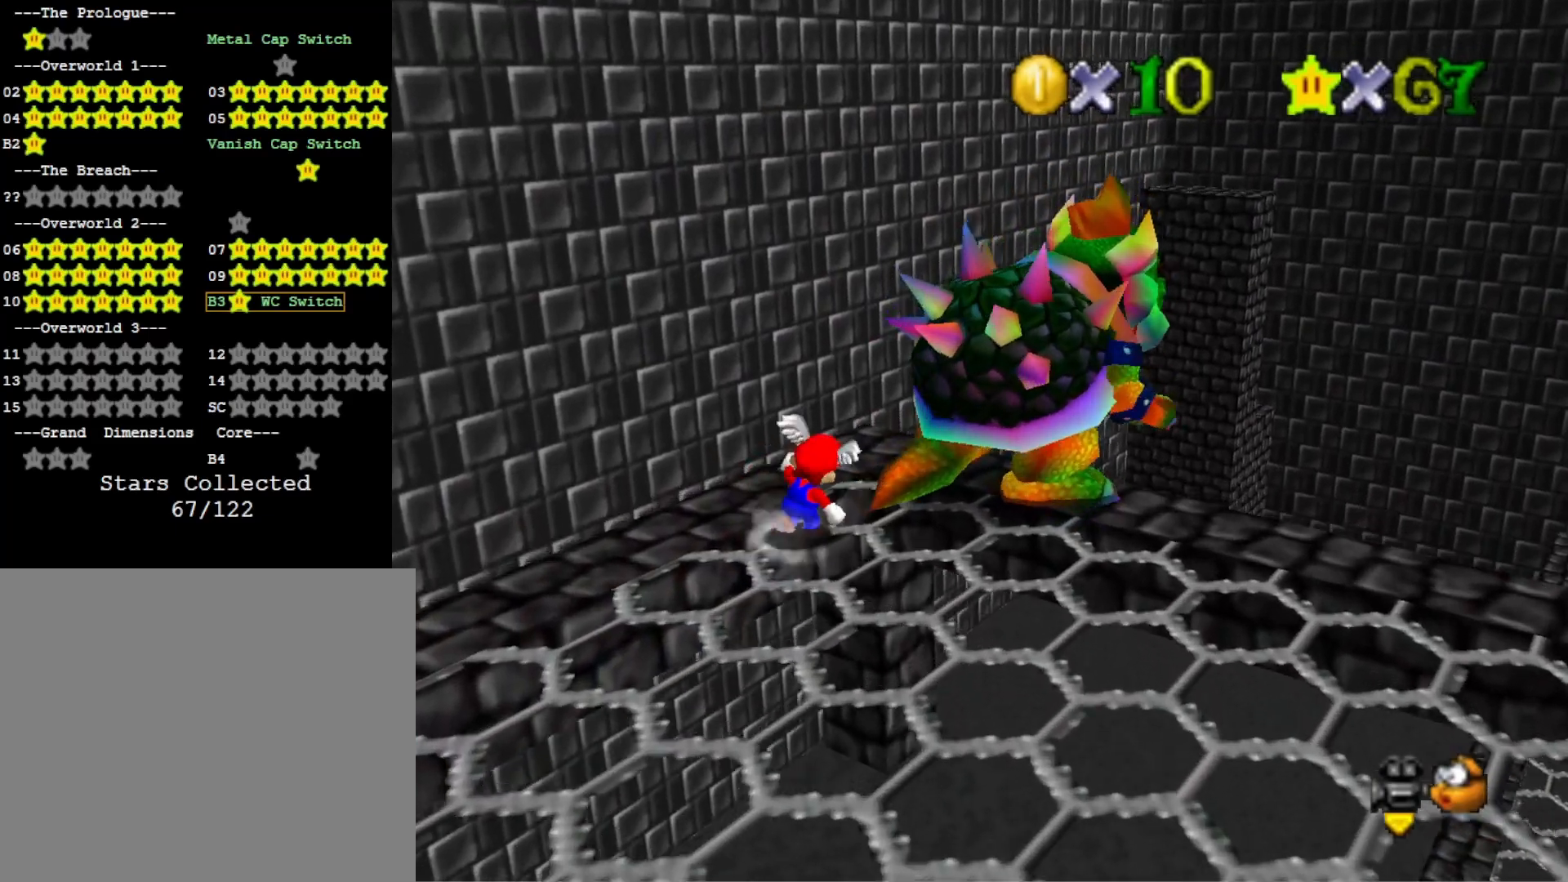
{"buttons": [], "left_stick": "center", "right_stick": "center", "events": [[200, "SQUARE", "down"], [200, "left_stick", "center"], [300, "SQUARE", "up"]]}
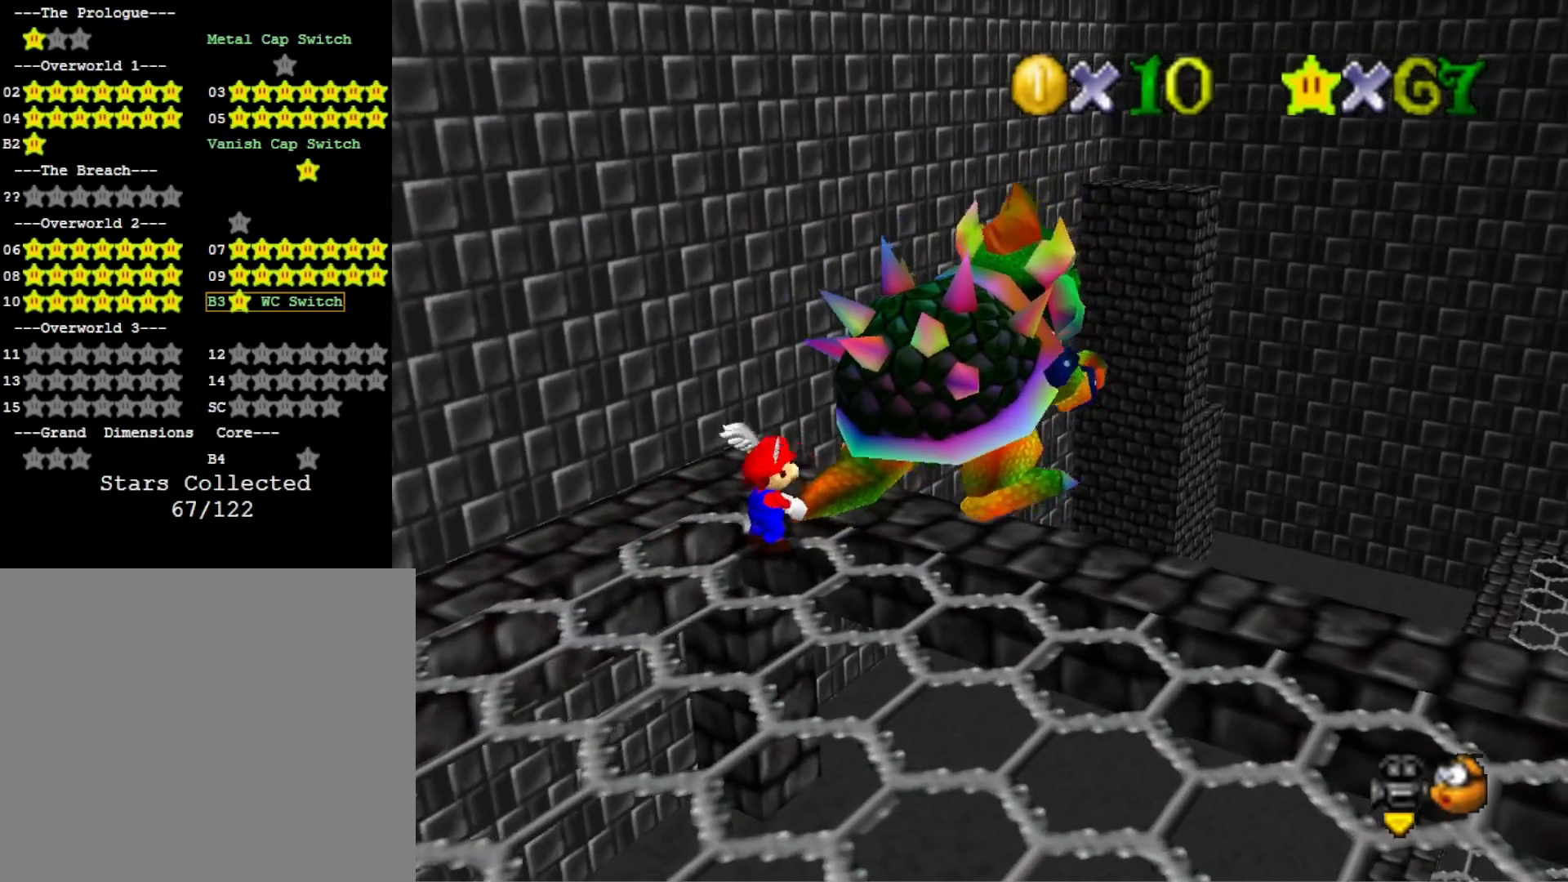
{"buttons": [], "left_stick": "right", "right_stick": "center", "events": [[33, "right_stick", "right"], [67, "left_stick", "down"], [167, "left_stick", "right"], [200, "right_stick", "center"], [267, "left_stick", "up"], [267, "right_stick", "right"], [367, "left_stick", "down-left"], [433, "right_stick", "center"], [500, "left_stick", "right"]]}
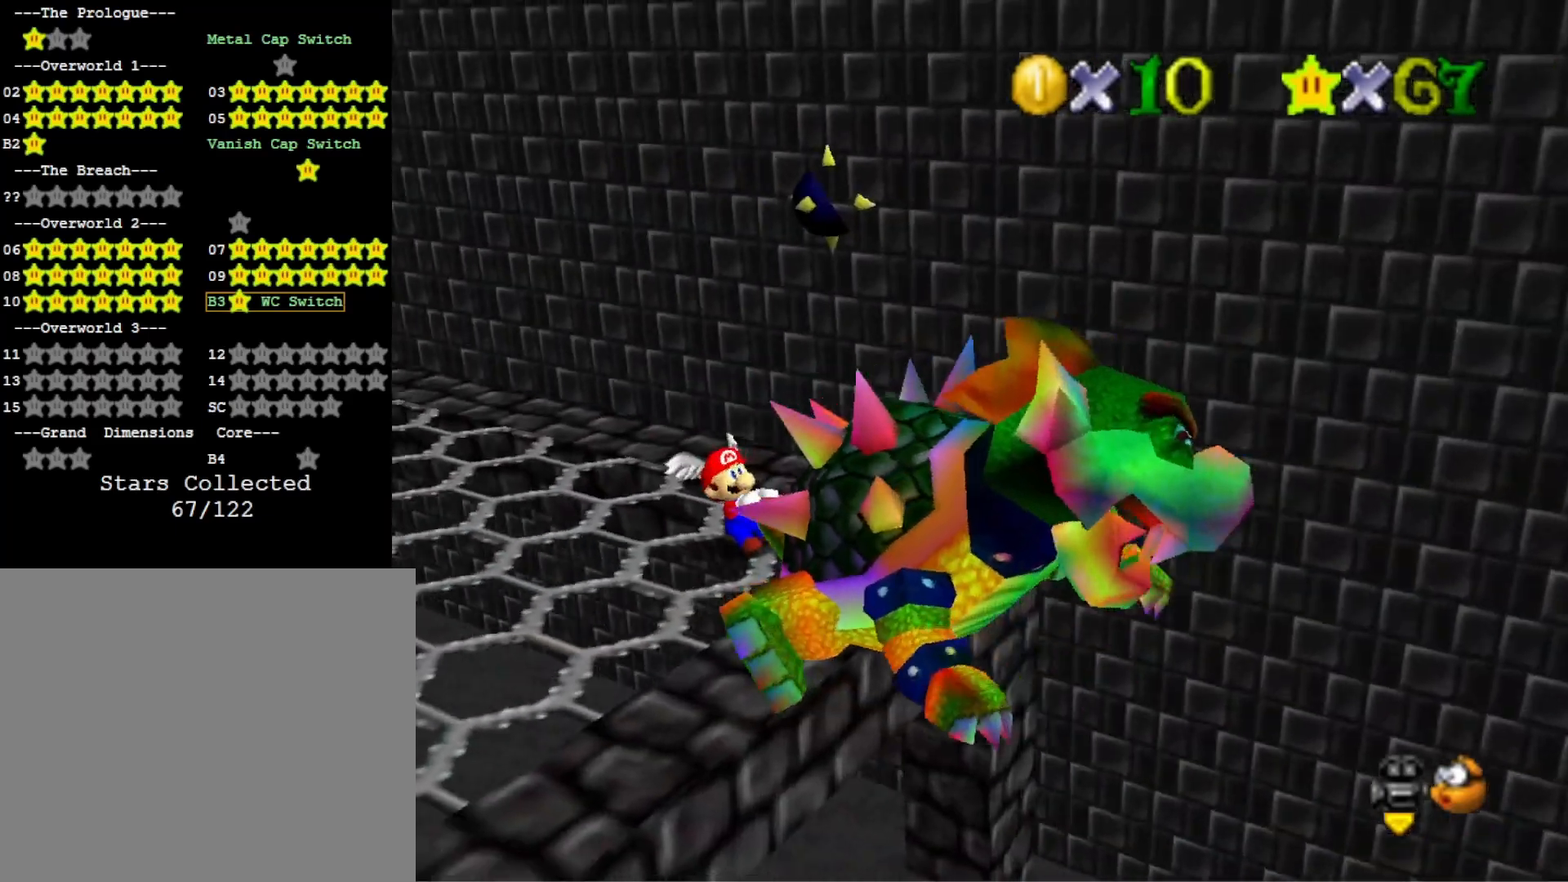
{"buttons": [], "left_stick": "down-left", "right_stick": "center", "events": [[33, "left_stick", "up-right"], [100, "left_stick", "up-left"], [200, "right_stick", "right"], [233, "left_stick", "down"], [333, "left_stick", "up-right"], [333, "right_stick", "center"], [433, "left_stick", "up-left"], [500, "left_stick", "down-left"]]}
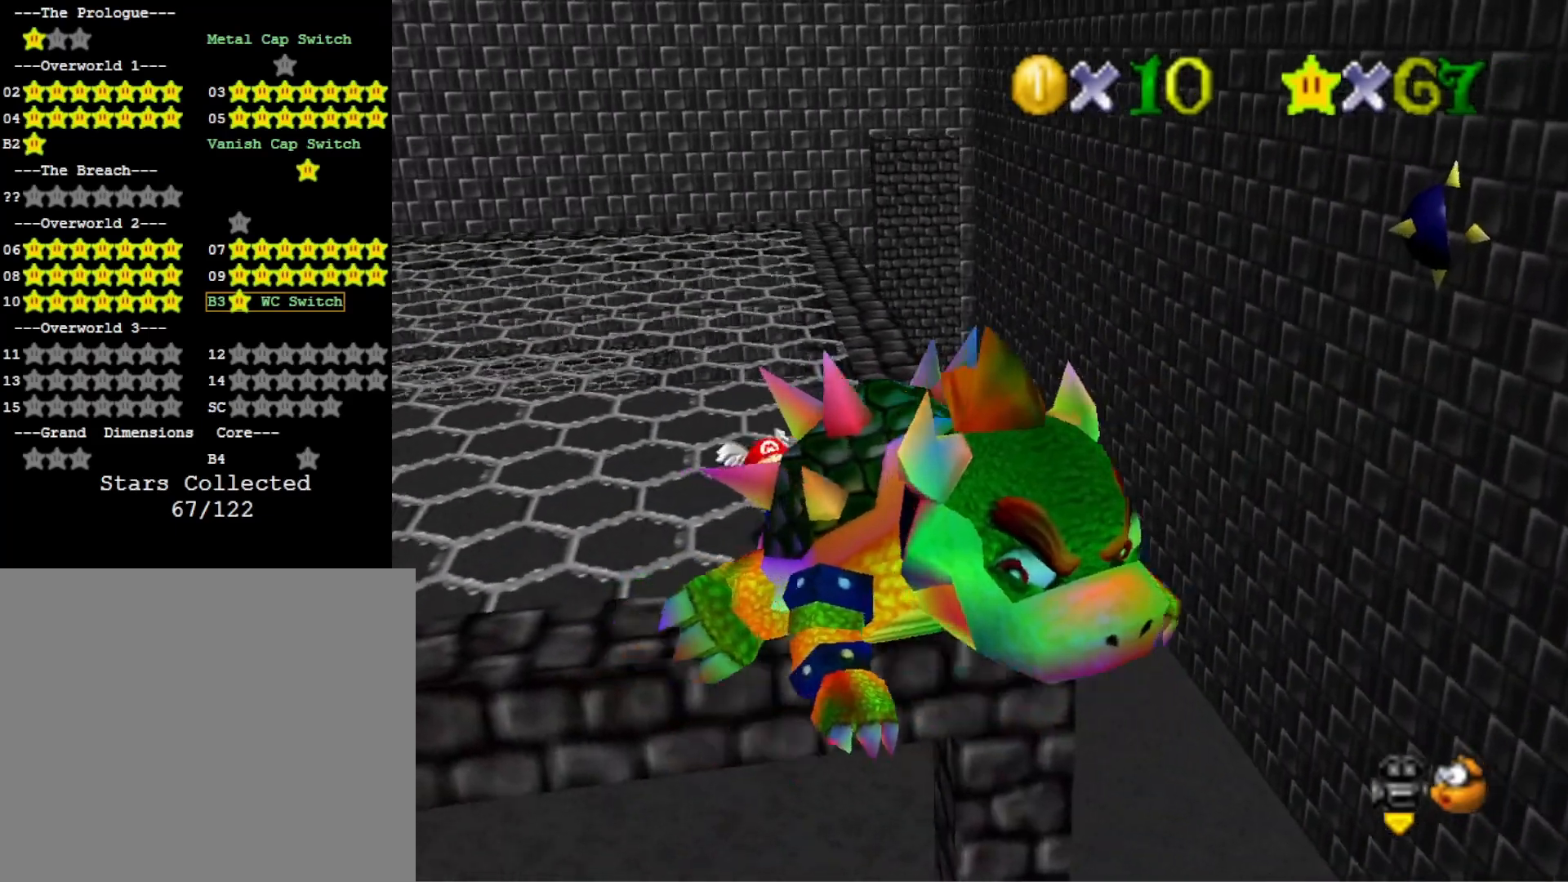
{"buttons": [], "left_stick": "down-right", "right_stick": "center", "events": [[133, "left_stick", "down-right"], [200, "left_stick", "up-right"], [367, "left_stick", "left"], [433, "left_stick", "down"], [500, "left_stick", "down-right"]]}
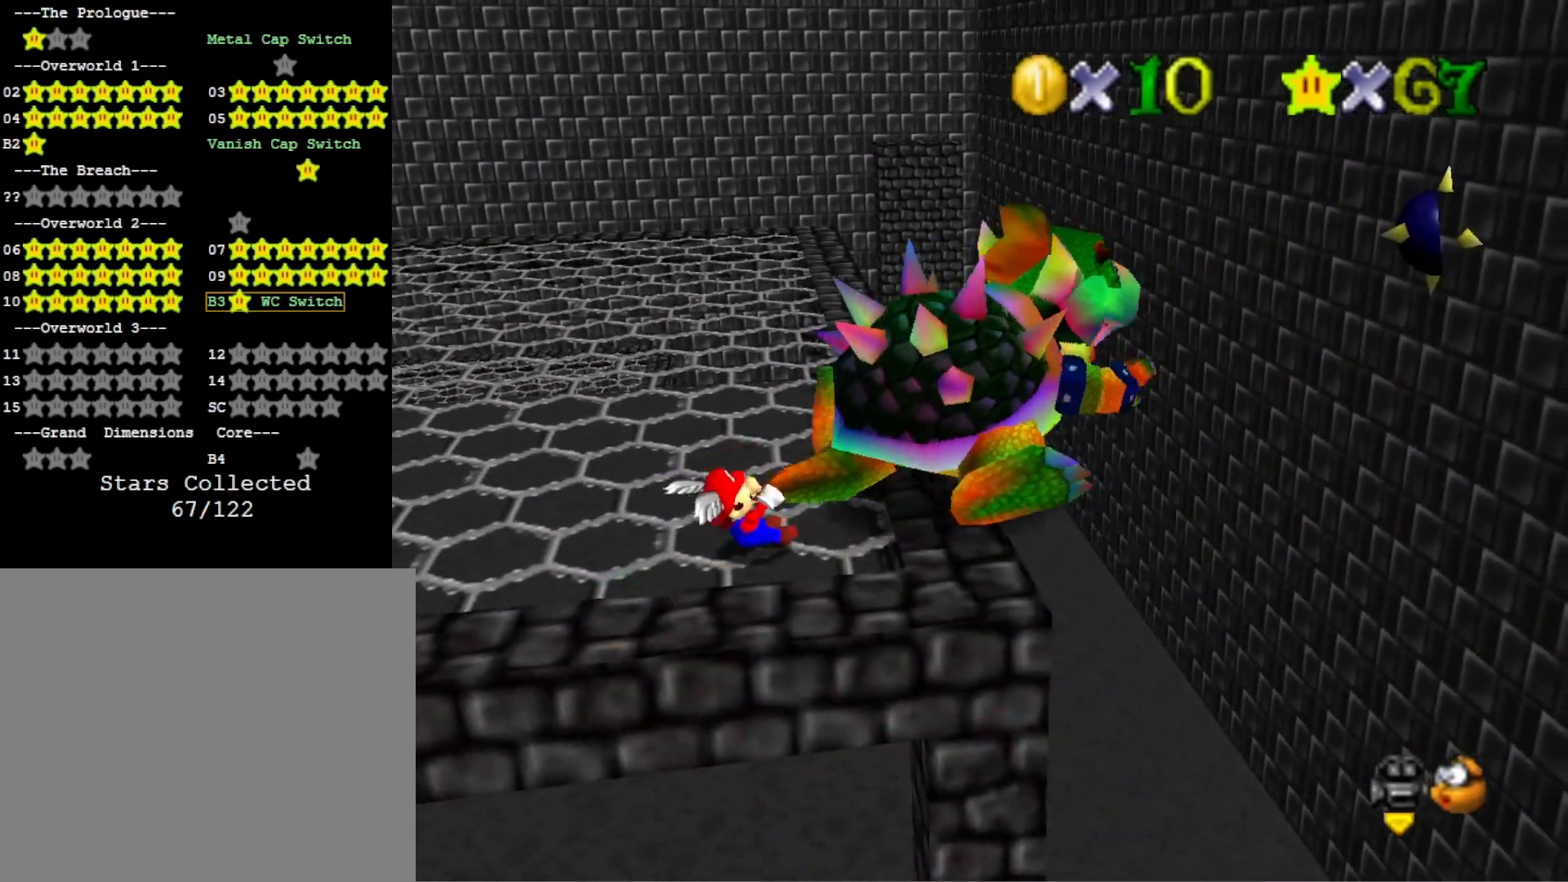
{"buttons": [], "left_stick": "center", "right_stick": "center", "events": [[33, "left_stick", "up-right"], [200, "left_stick", "center"], [233, "CROSS", "down"], [233, "SQUARE", "down"], [400, "SQUARE", "up"], [433, "CROSS", "up"]]}
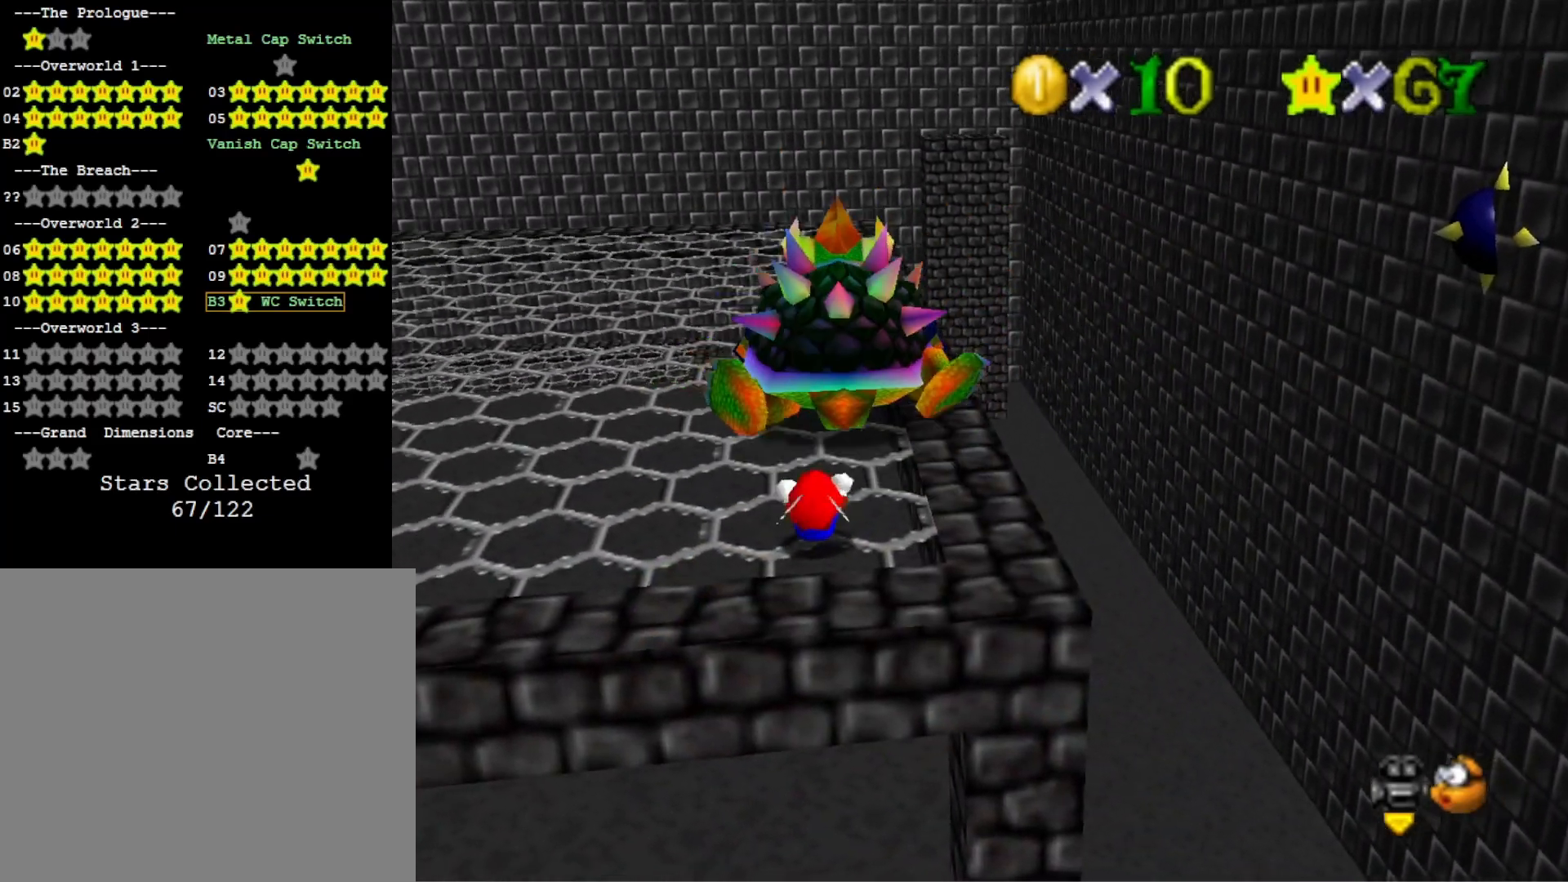
{"buttons": [], "left_stick": "up", "right_stick": "center", "events": [[200, "left_stick", "up"], [200, "right_stick", "down"], [333, "right_stick", "center"]]}
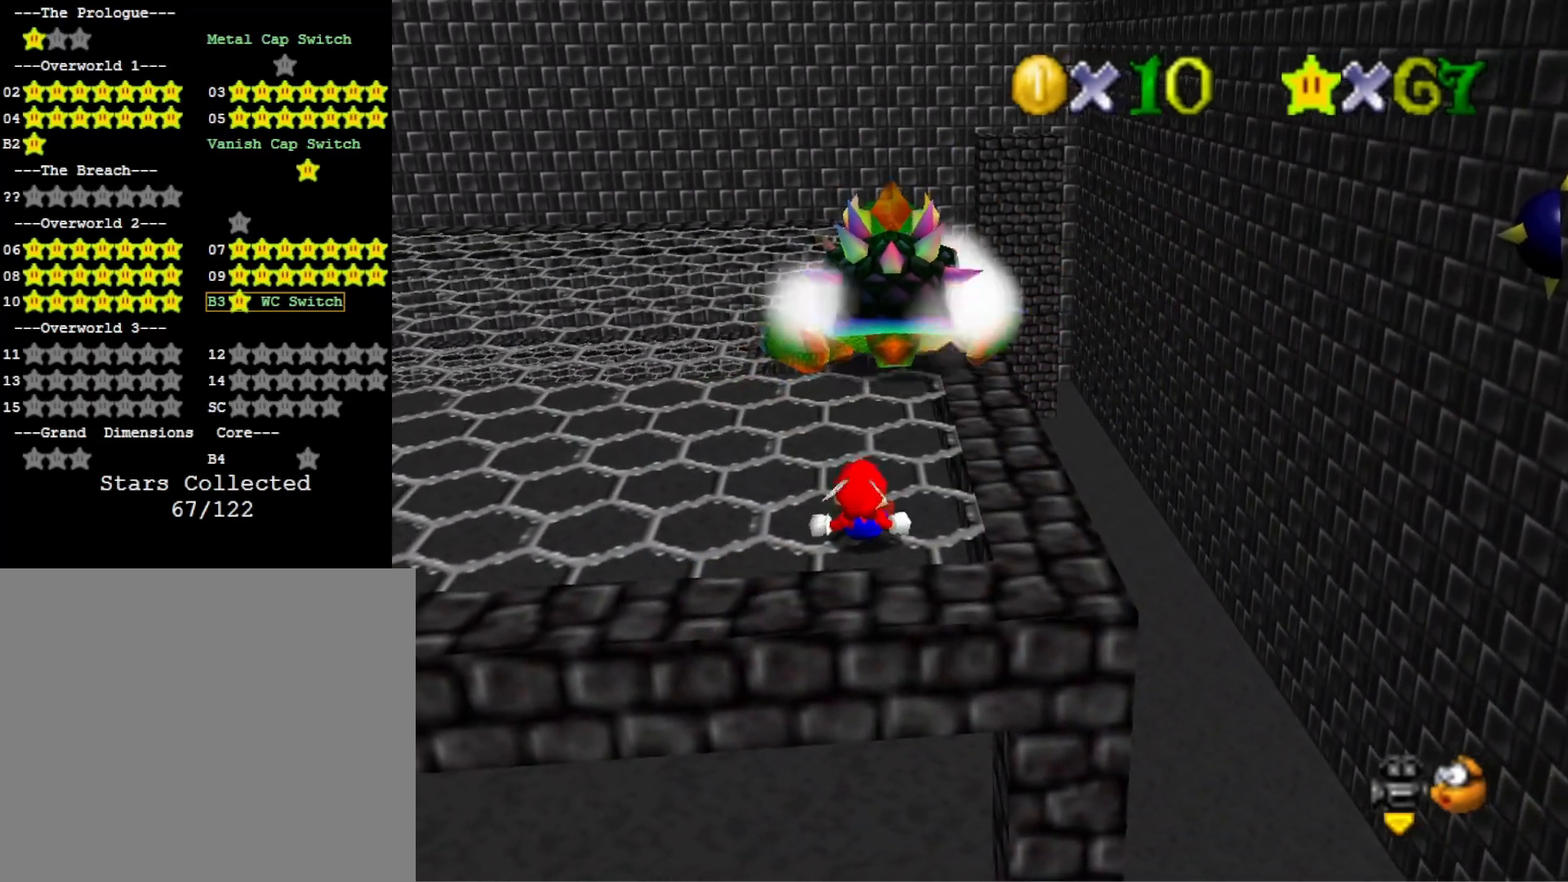
{"buttons": [], "left_stick": "up", "right_stick": "center", "events": [[100, "left_stick", "up-right"], [433, "left_stick", "up"]]}
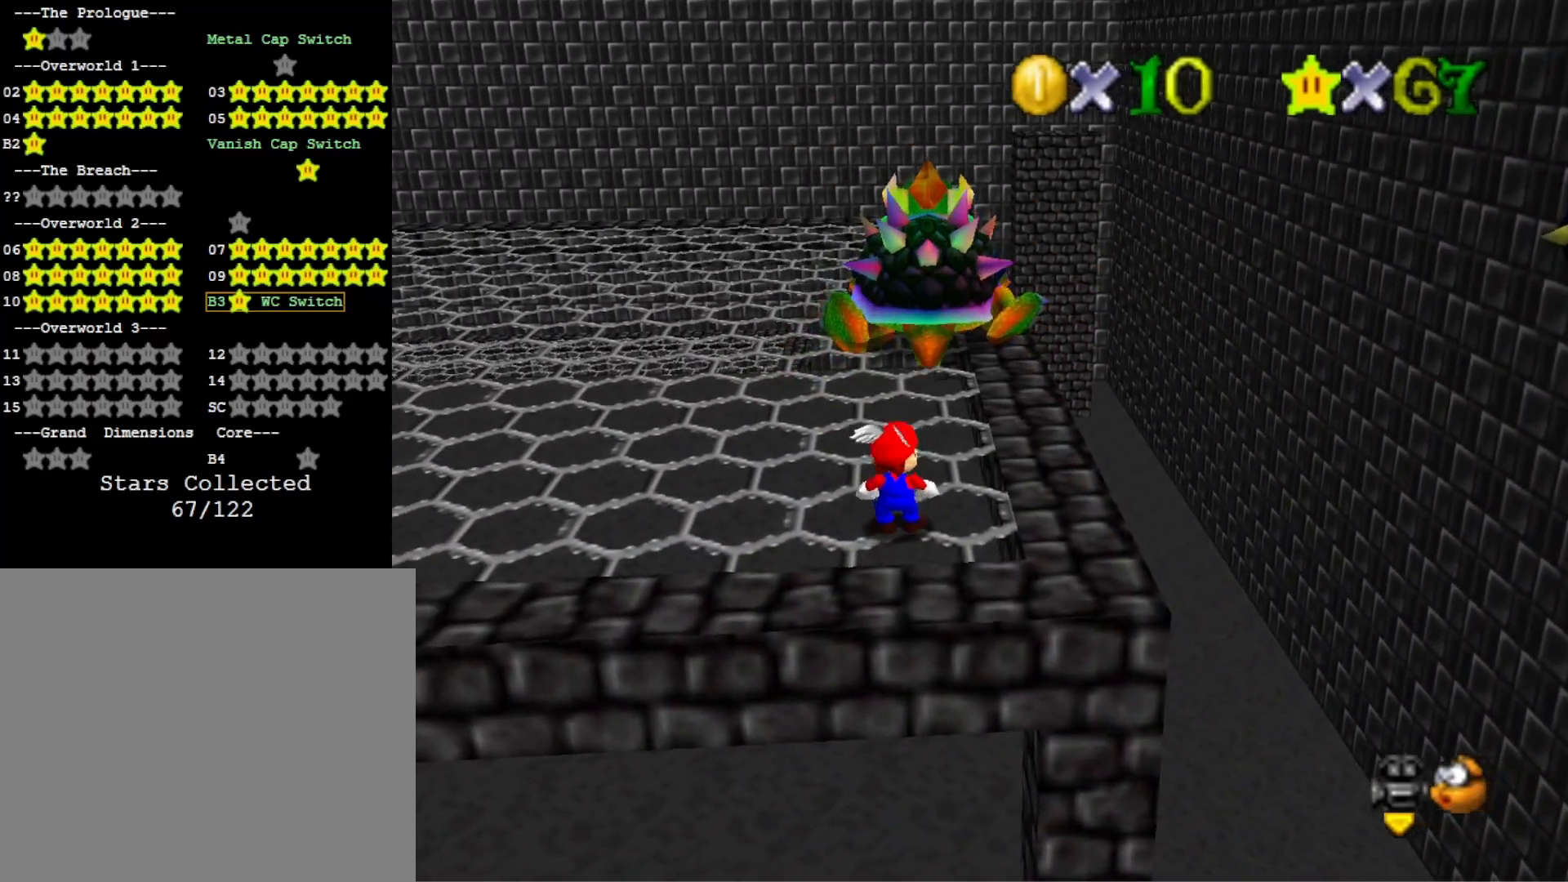
{"buttons": [], "left_stick": "up", "right_stick": "center", "events": [[200, "CROSS", "down"], [467, "CROSS", "up"]]}
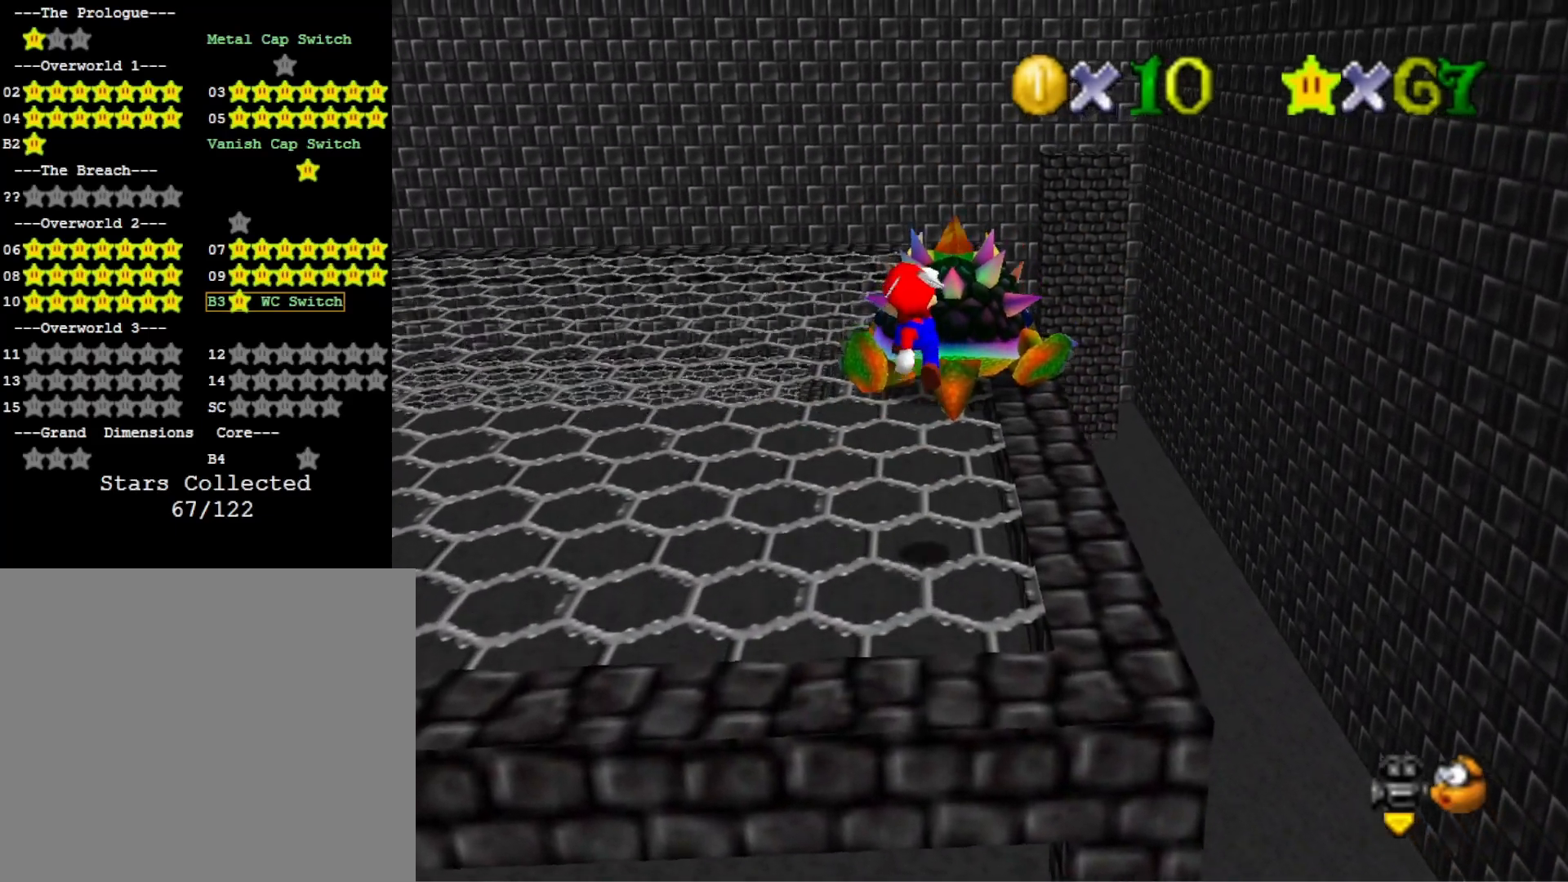
{"buttons": [], "left_stick": "up", "right_stick": "center", "events": [[333, "SQUARE", "down"], [433, "SQUARE", "up"]]}
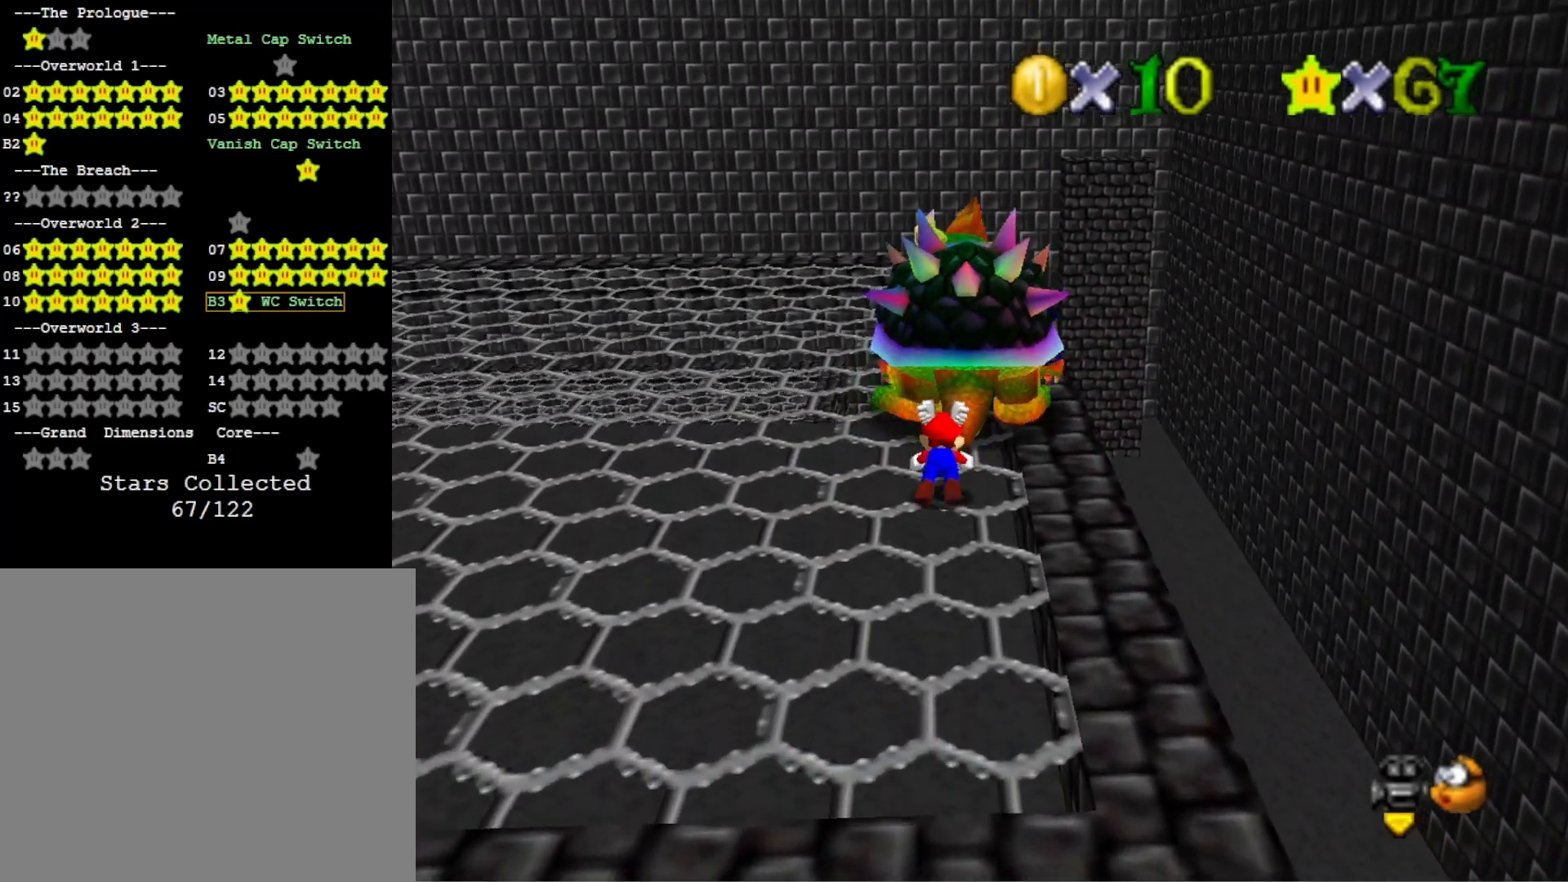
{"buttons": [], "left_stick": "down-right", "right_stick": "left", "events": [[133, "left_stick", "center"], [233, "right_stick", "left"], [367, "right_stick", "center"], [467, "right_stick", "left"], [500, "left_stick", "down-right"]]}
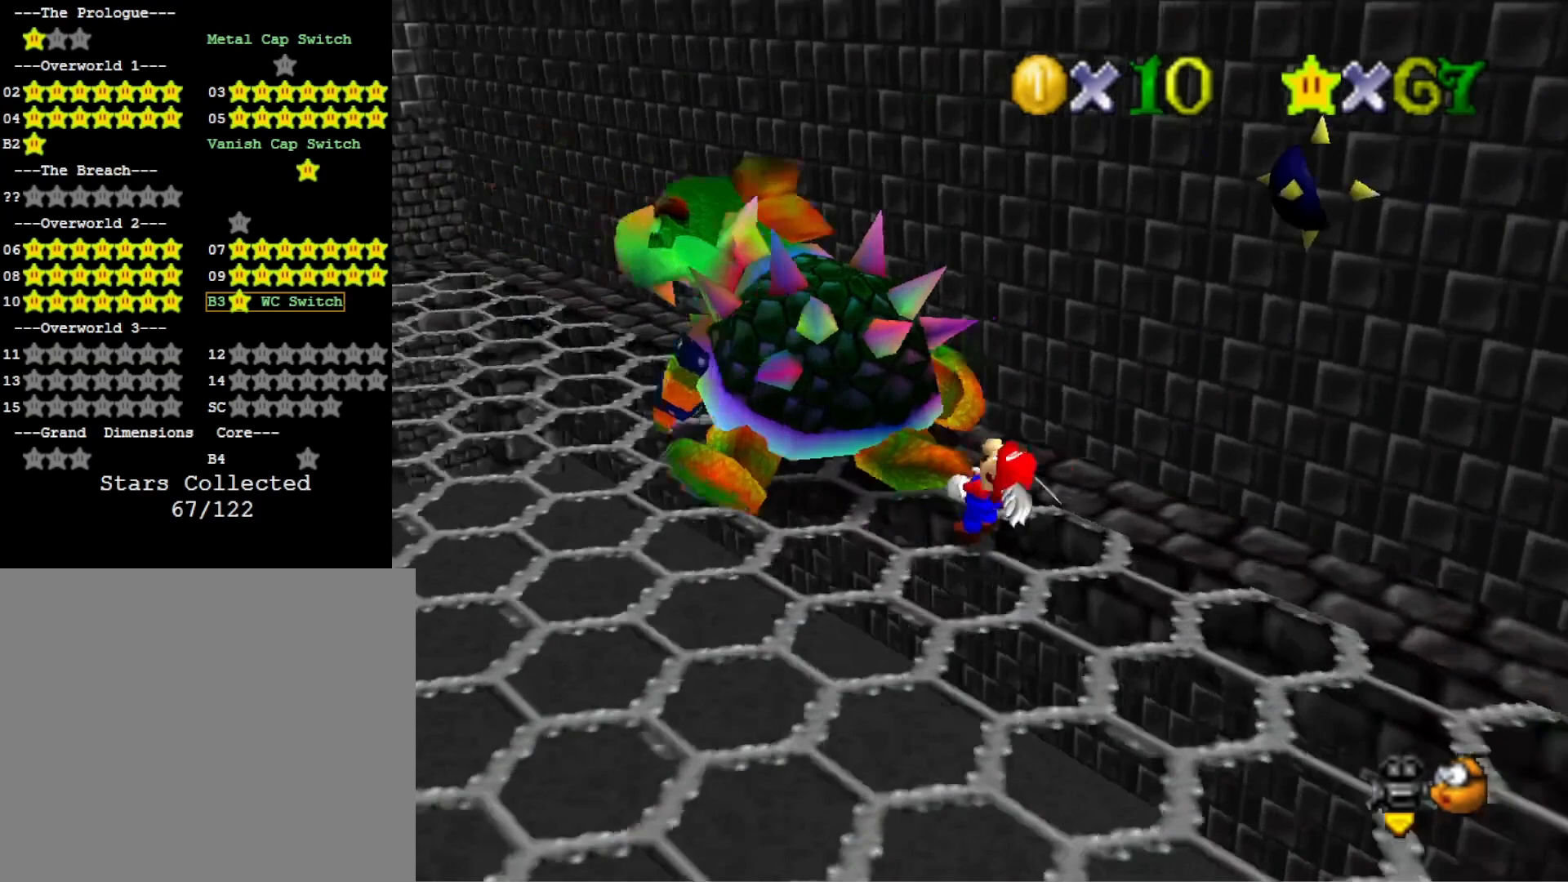
{"buttons": [], "left_stick": "up-left", "right_stick": "center", "events": [[100, "right_stick", "center"], [133, "left_stick", "up-right"], [233, "left_stick", "down-left"], [367, "left_stick", "down-right"], [433, "left_stick", "up-right"], [500, "left_stick", "up-left"]]}
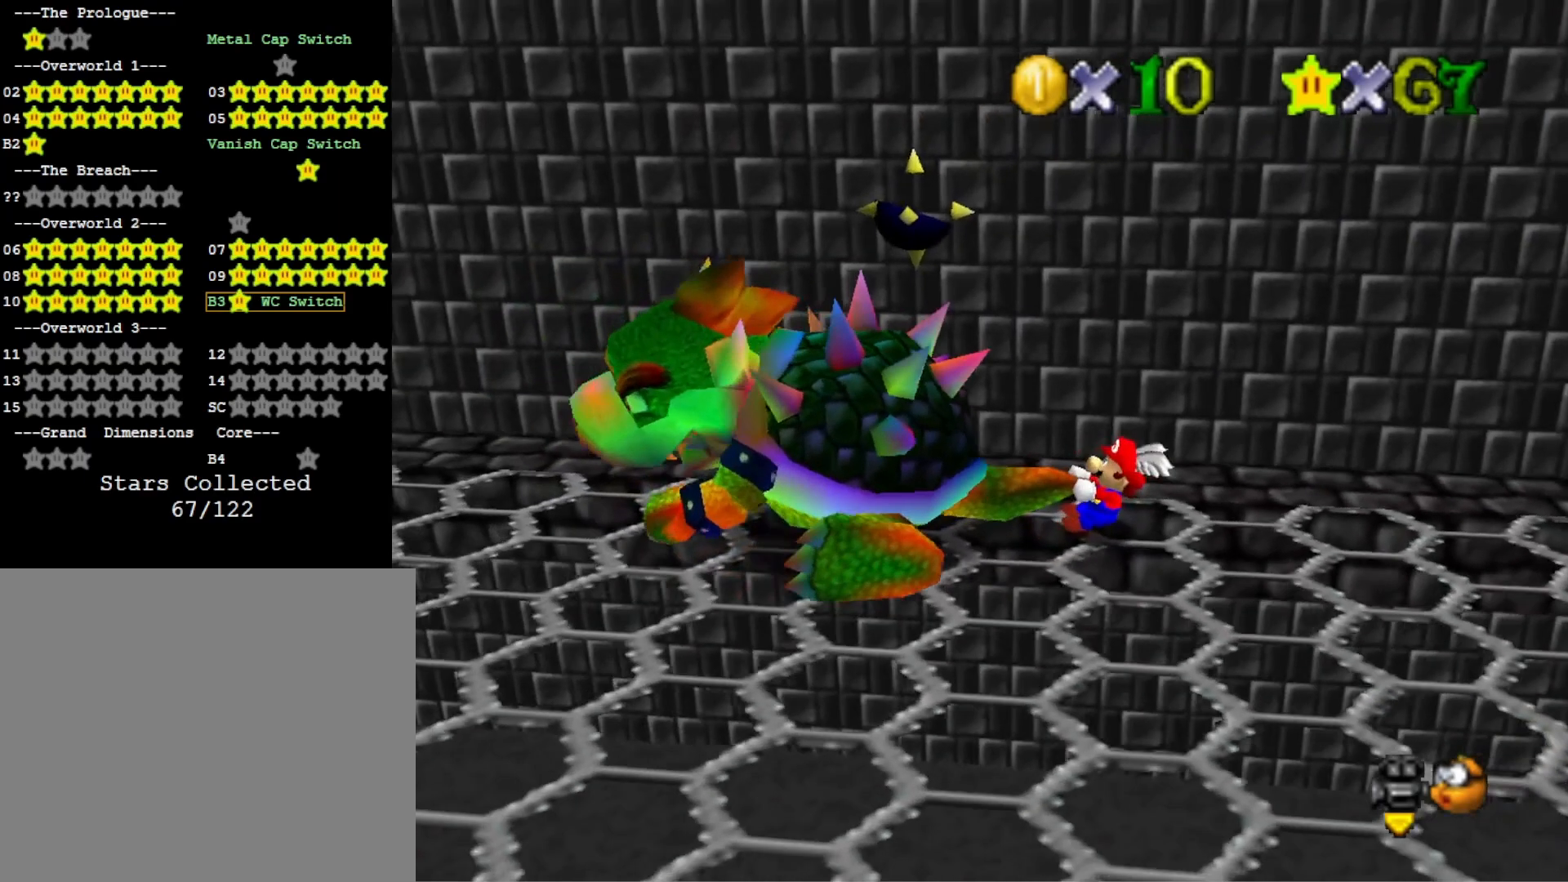
{"buttons": [], "left_stick": "right", "right_stick": "center", "events": [[33, "left_stick", "down-left"], [133, "left_stick", "down-right"], [200, "left_stick", "up-right"], [300, "left_stick", "up-left"], [367, "left_stick", "down-left"], [467, "left_stick", "right"]]}
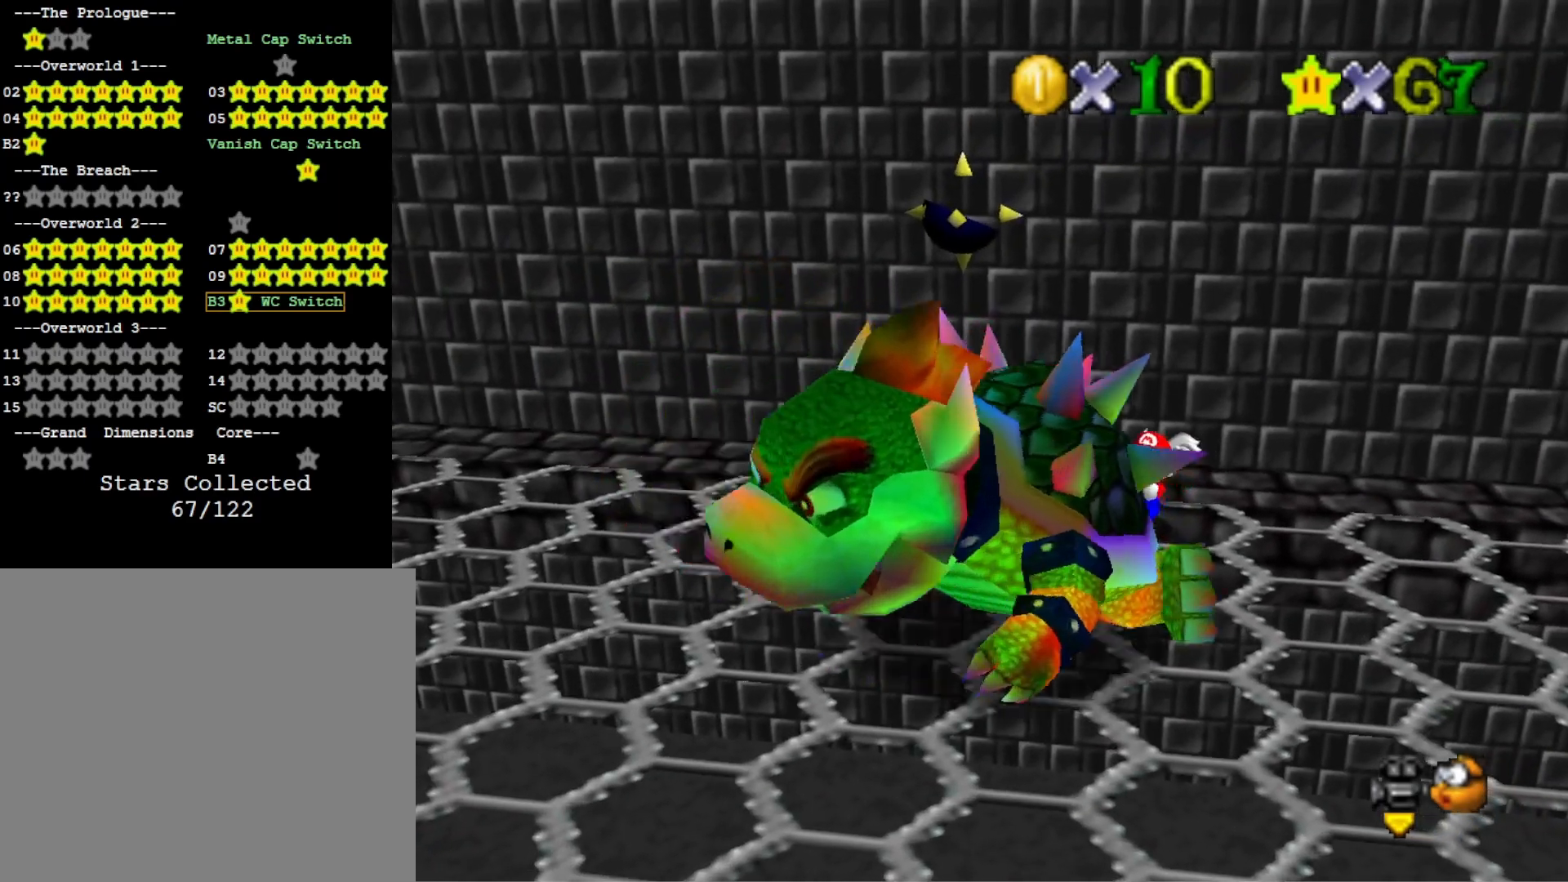
{"buttons": [], "left_stick": "left", "right_stick": "center", "events": [[33, "left_stick", "up-right"], [133, "left_stick", "up-left"], [233, "left_stick", "down-right"], [333, "left_stick", "up-right"], [433, "left_stick", "up-left"], [500, "left_stick", "left"]]}
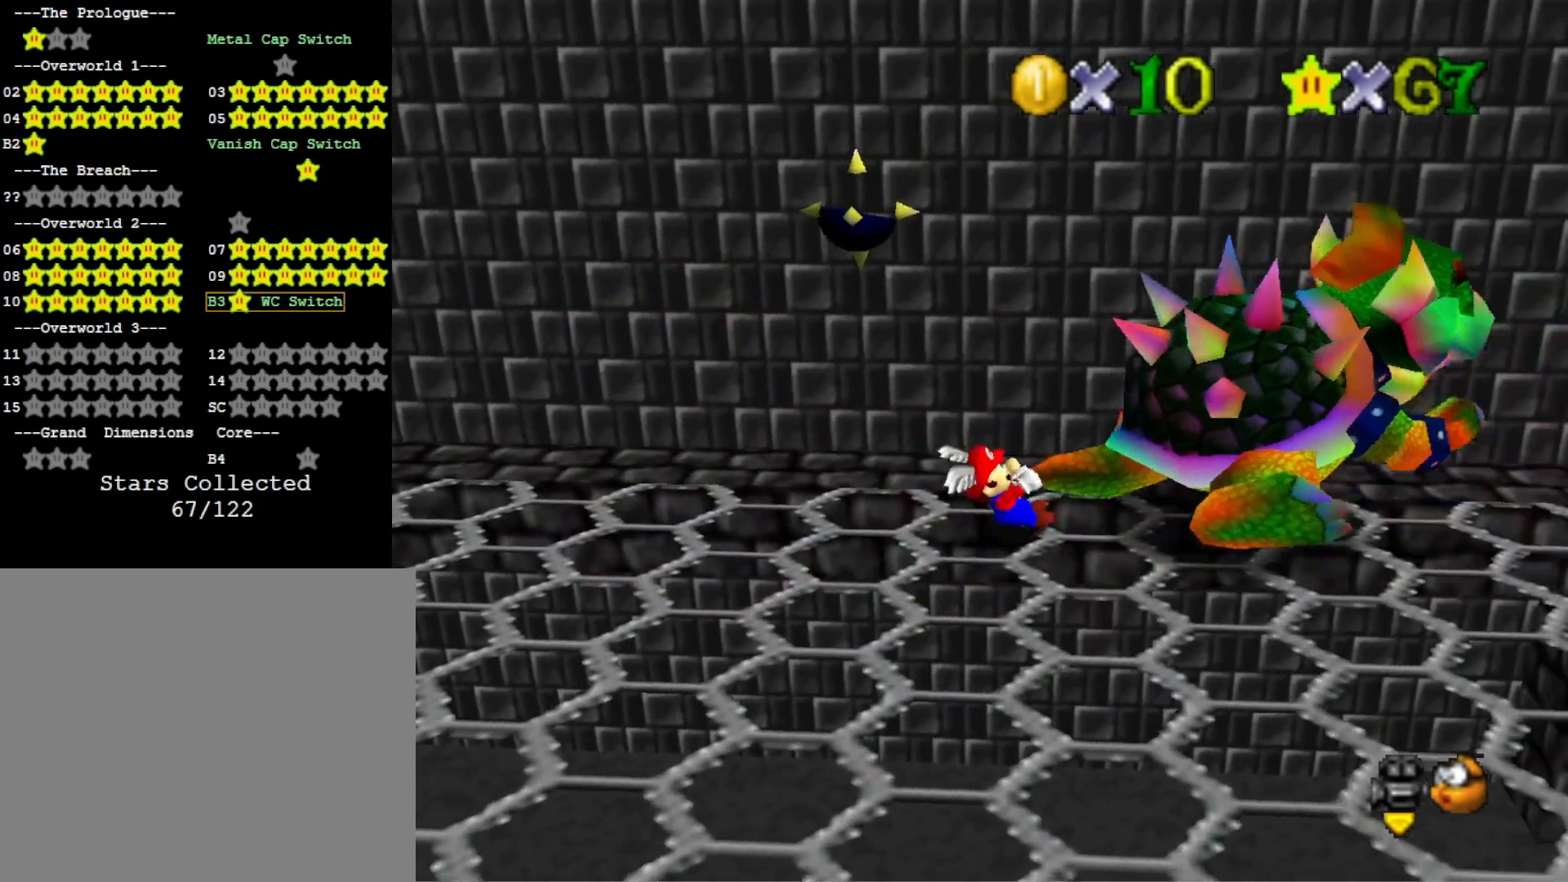
{"buttons": [], "left_stick": "up-right", "right_stick": "center", "events": [[33, "left_stick", "up-left"], [67, "left_stick", "down"], [133, "left_stick", "right"], [267, "left_stick", "up"], [333, "left_stick", "left"], [400, "left_stick", "down"], [500, "left_stick", "up-right"]]}
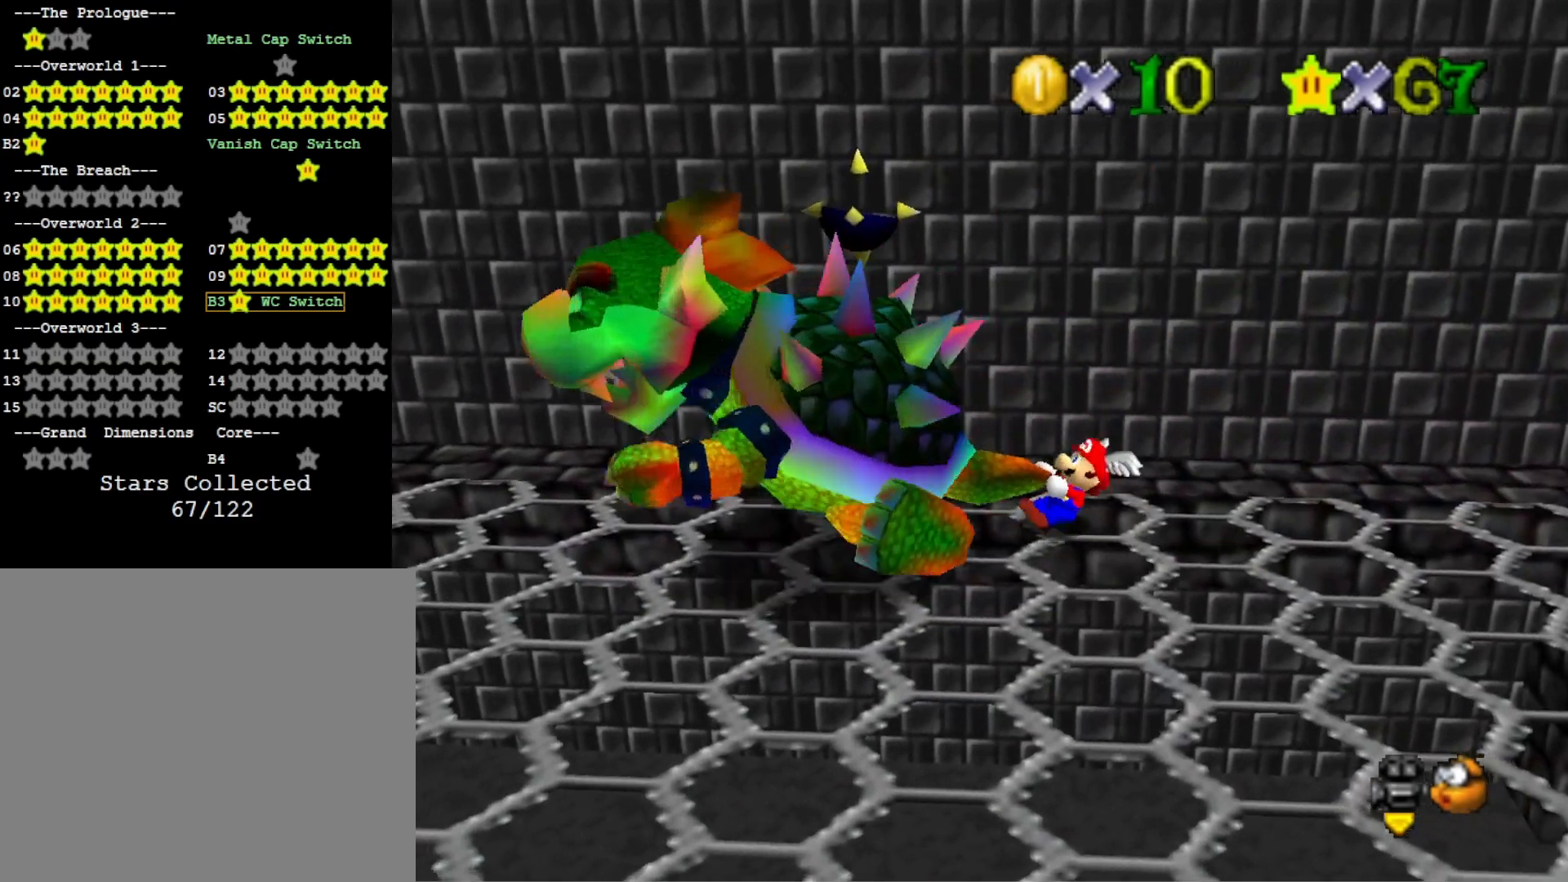
{"buttons": [], "left_stick": "down", "right_stick": "center", "events": [[100, "left_stick", "up-left"], [200, "left_stick", "down"], [267, "left_stick", "up-right"], [400, "left_stick", "up-left"], [467, "left_stick", "down"]]}
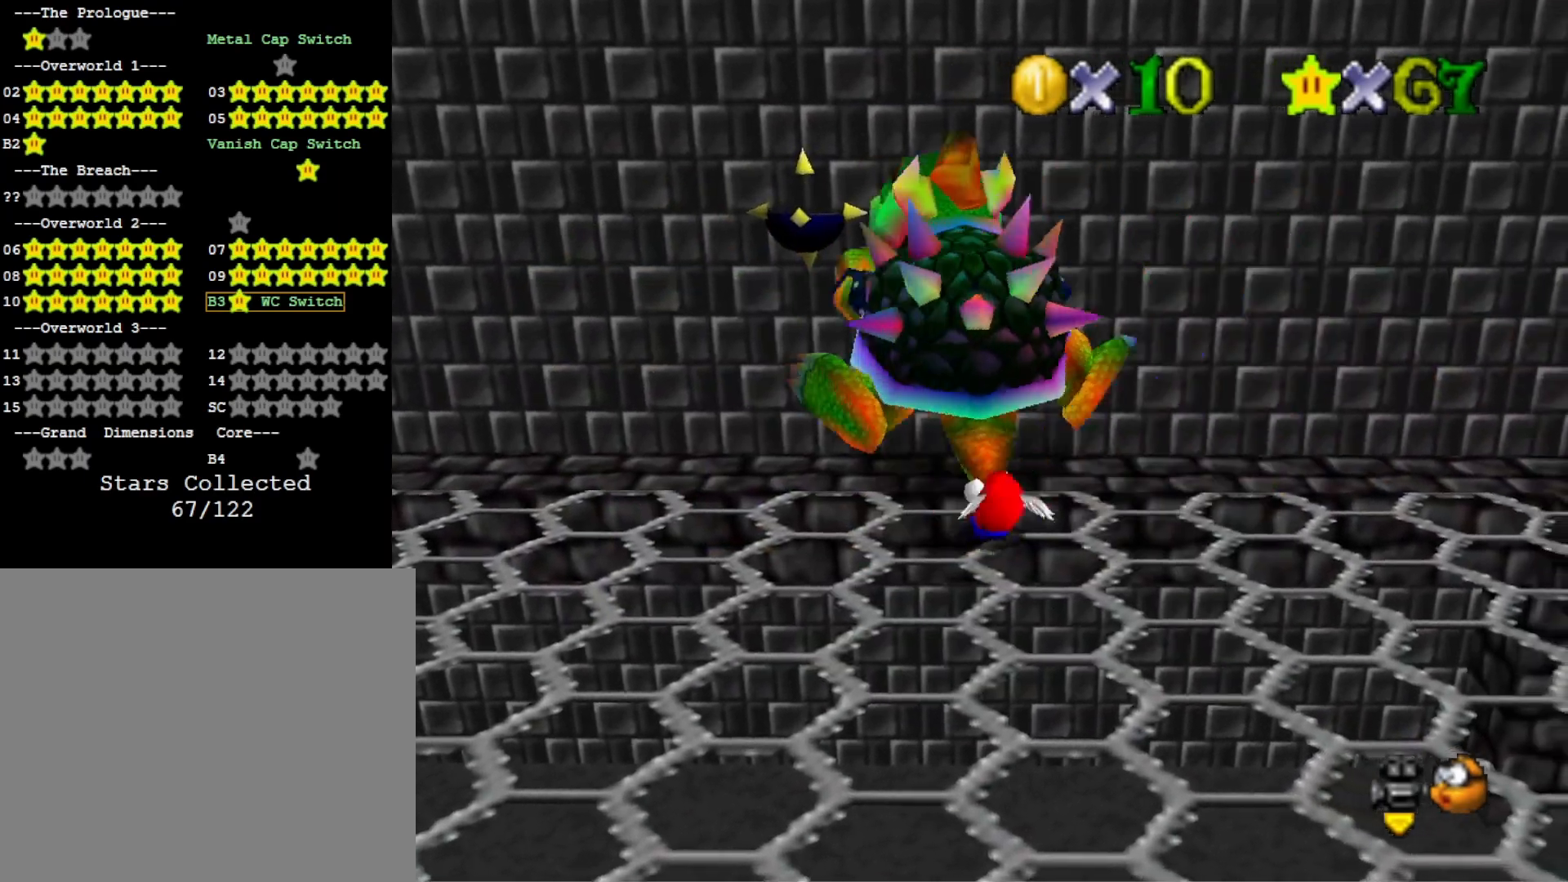
{"buttons": [], "left_stick": "up", "right_stick": "center", "events": [[33, "left_stick", "right"], [133, "left_stick", "up"], [233, "left_stick", "down-left"], [300, "left_stick", "down-right"], [433, "left_stick", "up"]]}
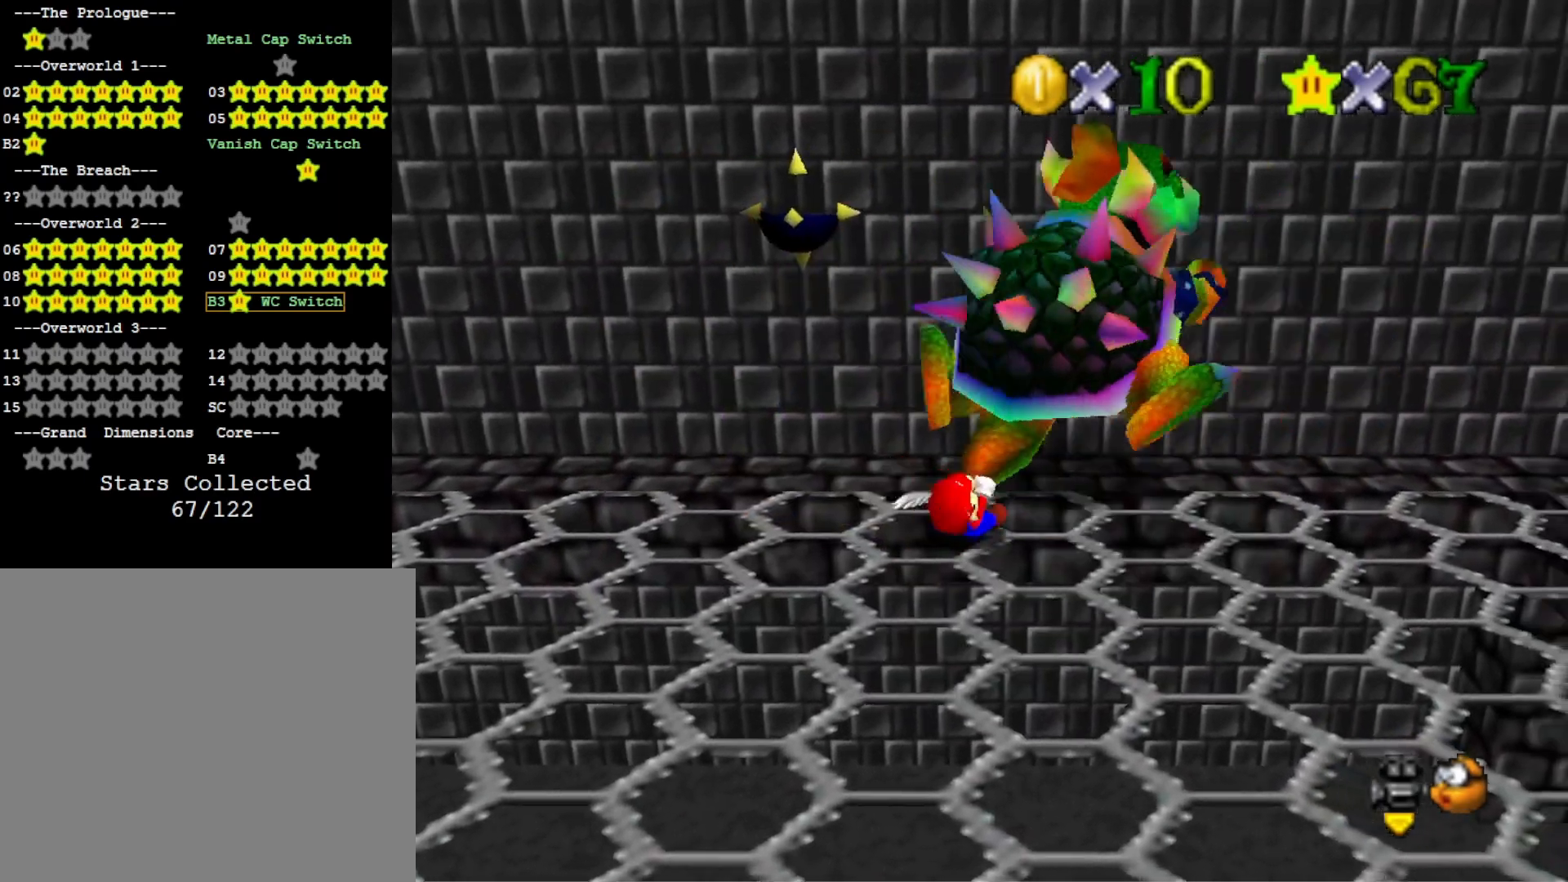
{"buttons": [], "left_stick": "up", "right_stick": "center", "events": []}
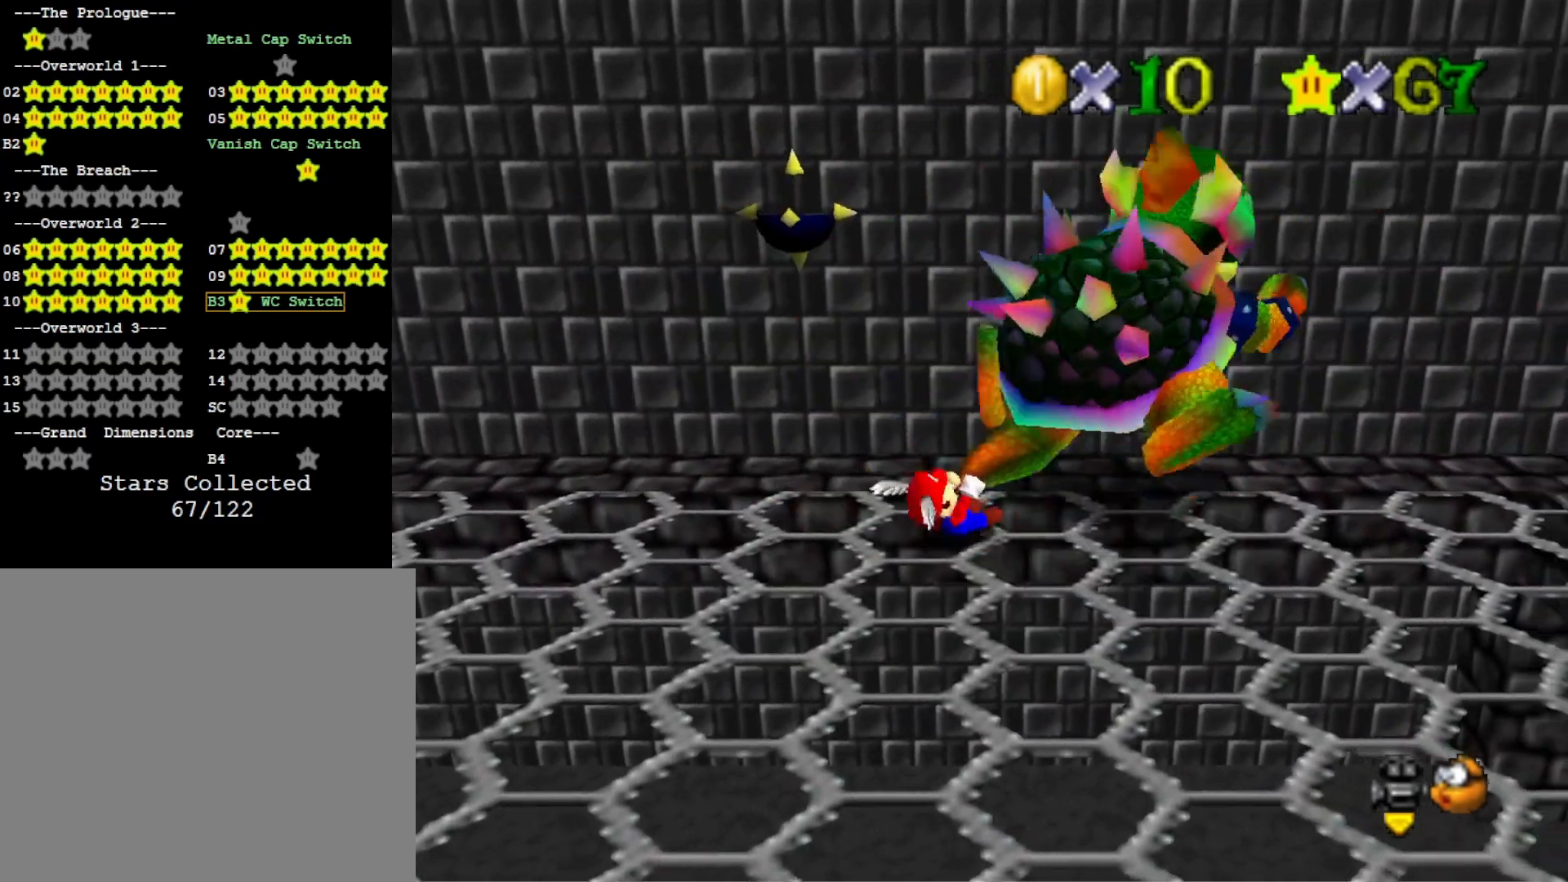
{"buttons": [], "left_stick": "up", "right_stick": "center", "events": []}
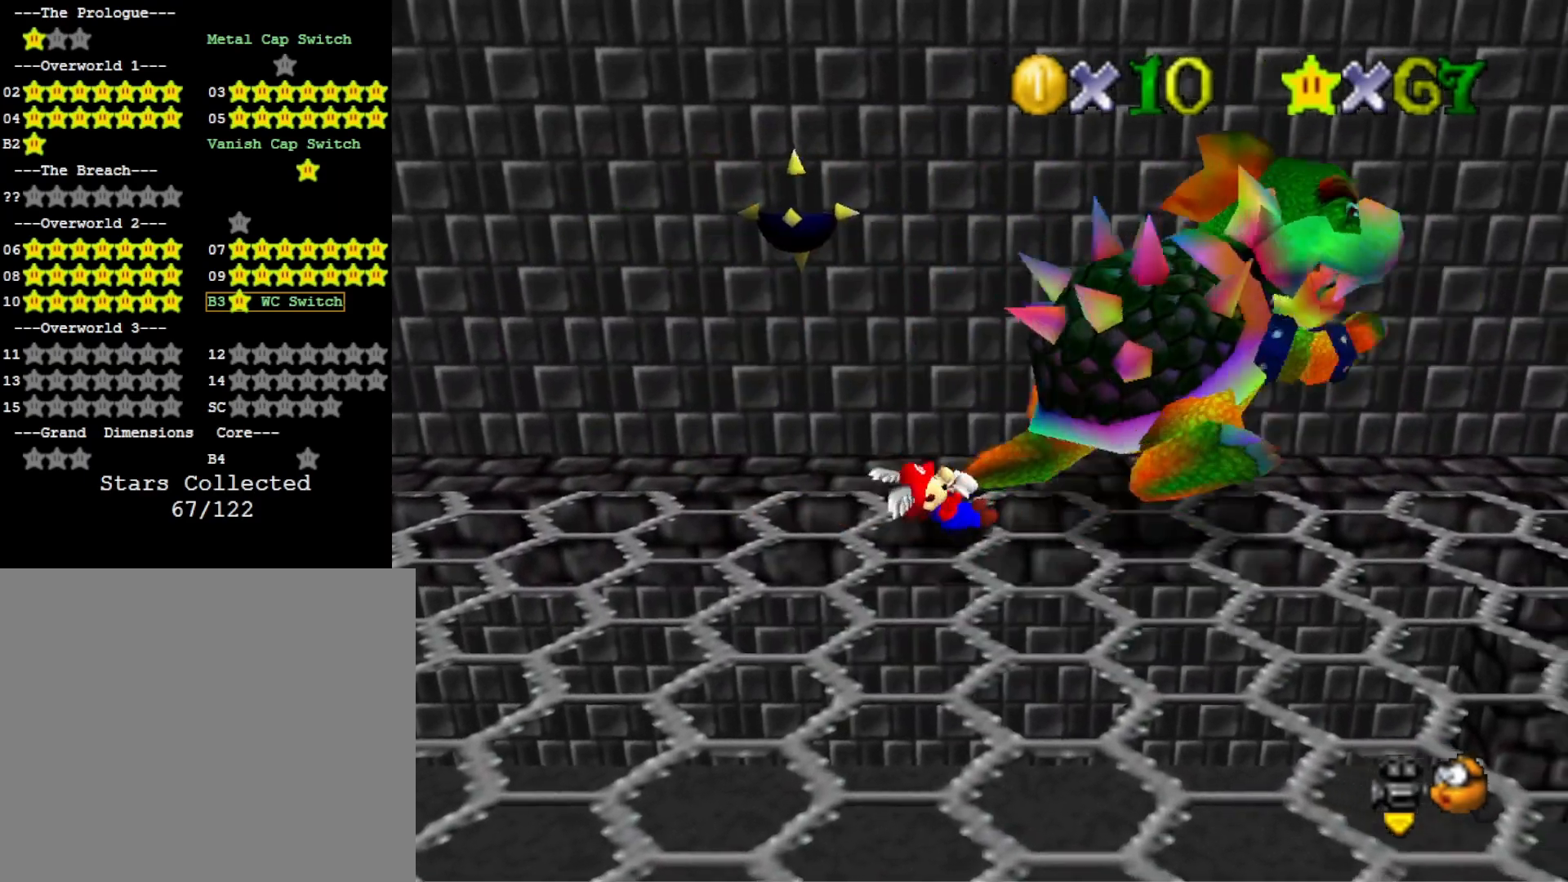
{"buttons": [], "left_stick": "center", "right_stick": "center", "events": [[167, "CROSS", "down"], [167, "SQUARE", "down"], [267, "left_stick", "center"], [300, "CROSS", "up"], [300, "SQUARE", "up"]]}
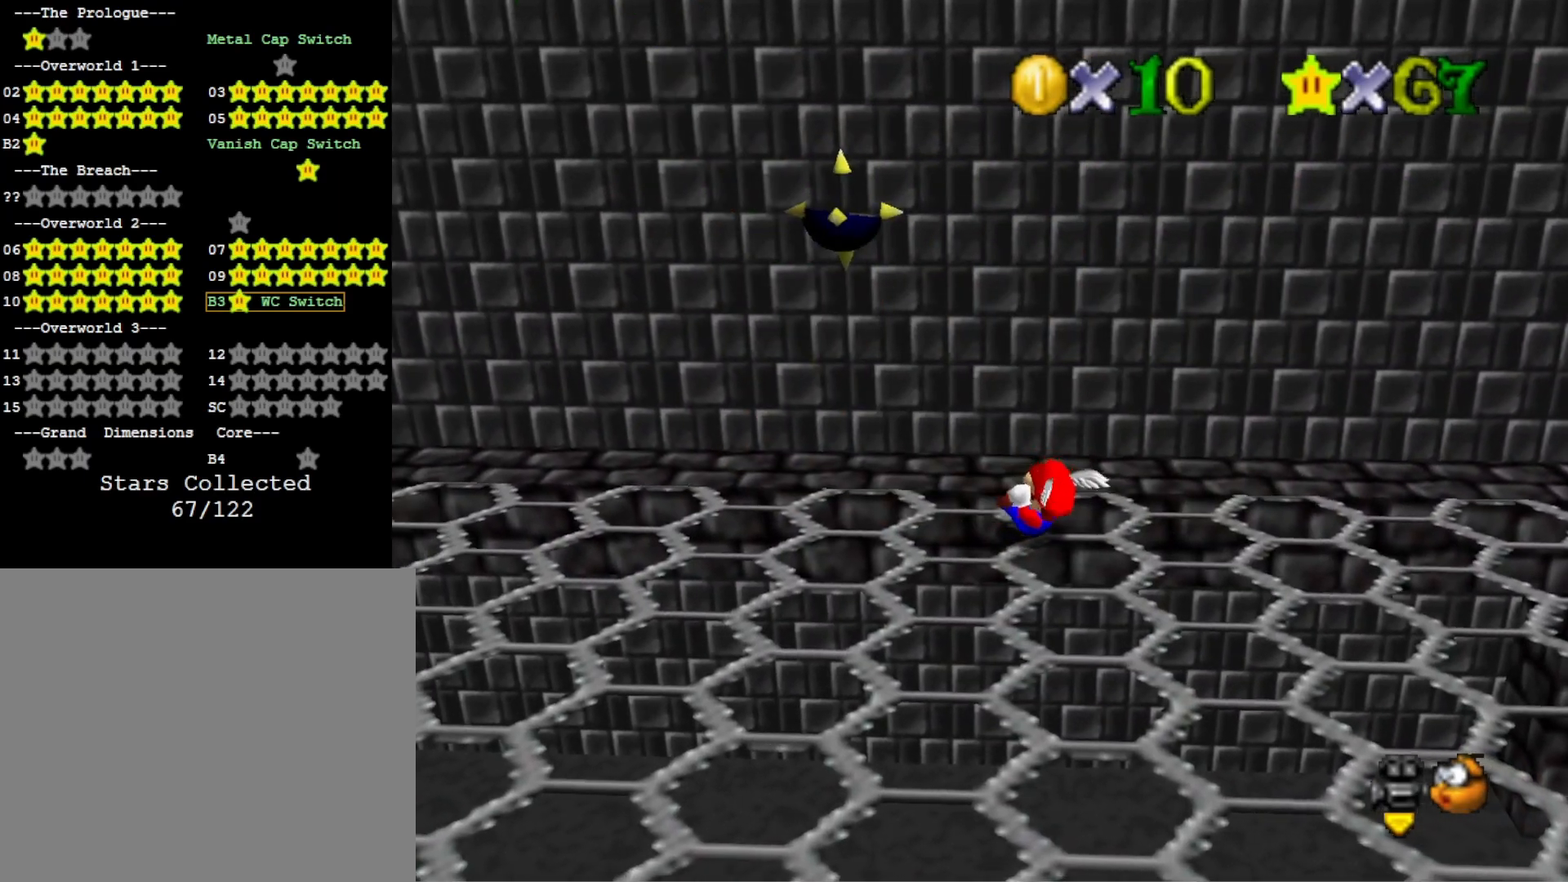
{"buttons": [], "left_stick": "center", "right_stick": "center", "events": []}
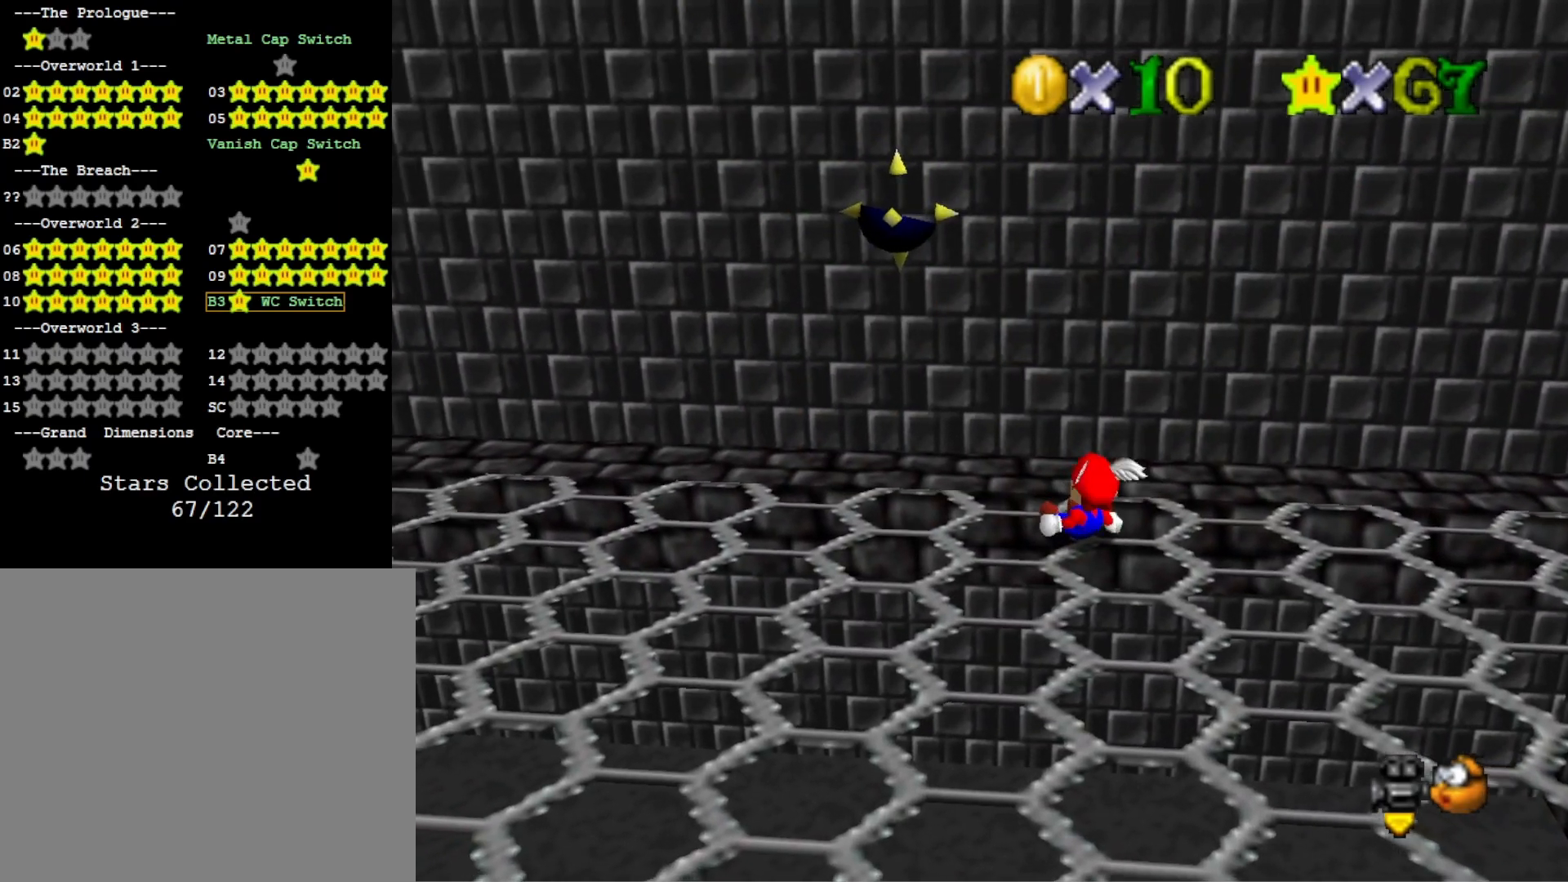
{"buttons": [], "left_stick": "center", "right_stick": "center", "events": []}
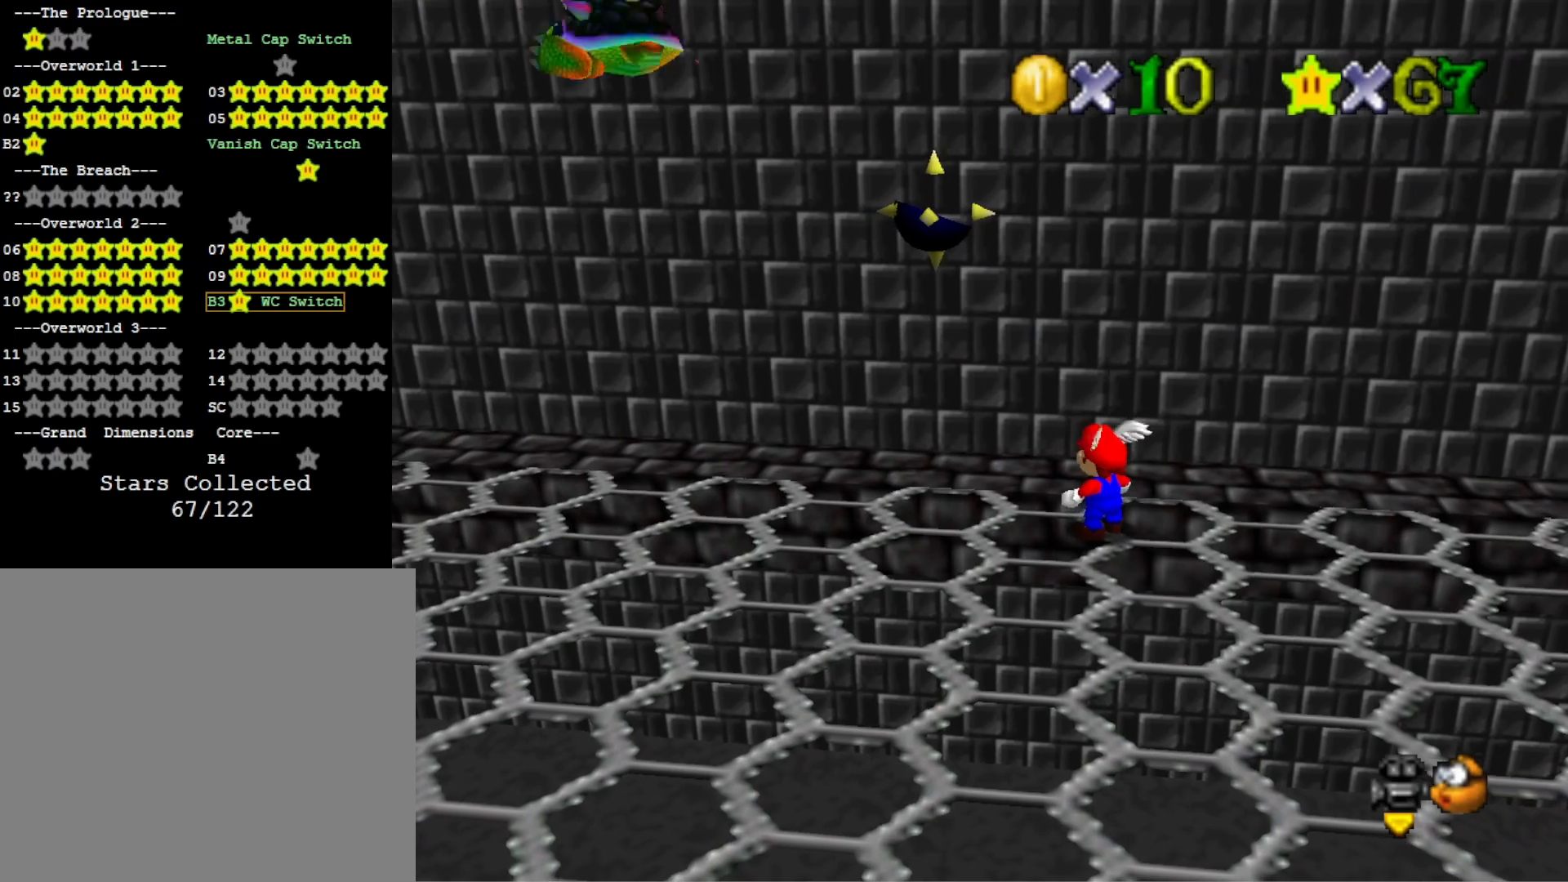
{"buttons": [], "left_stick": "center", "right_stick": "center", "events": []}
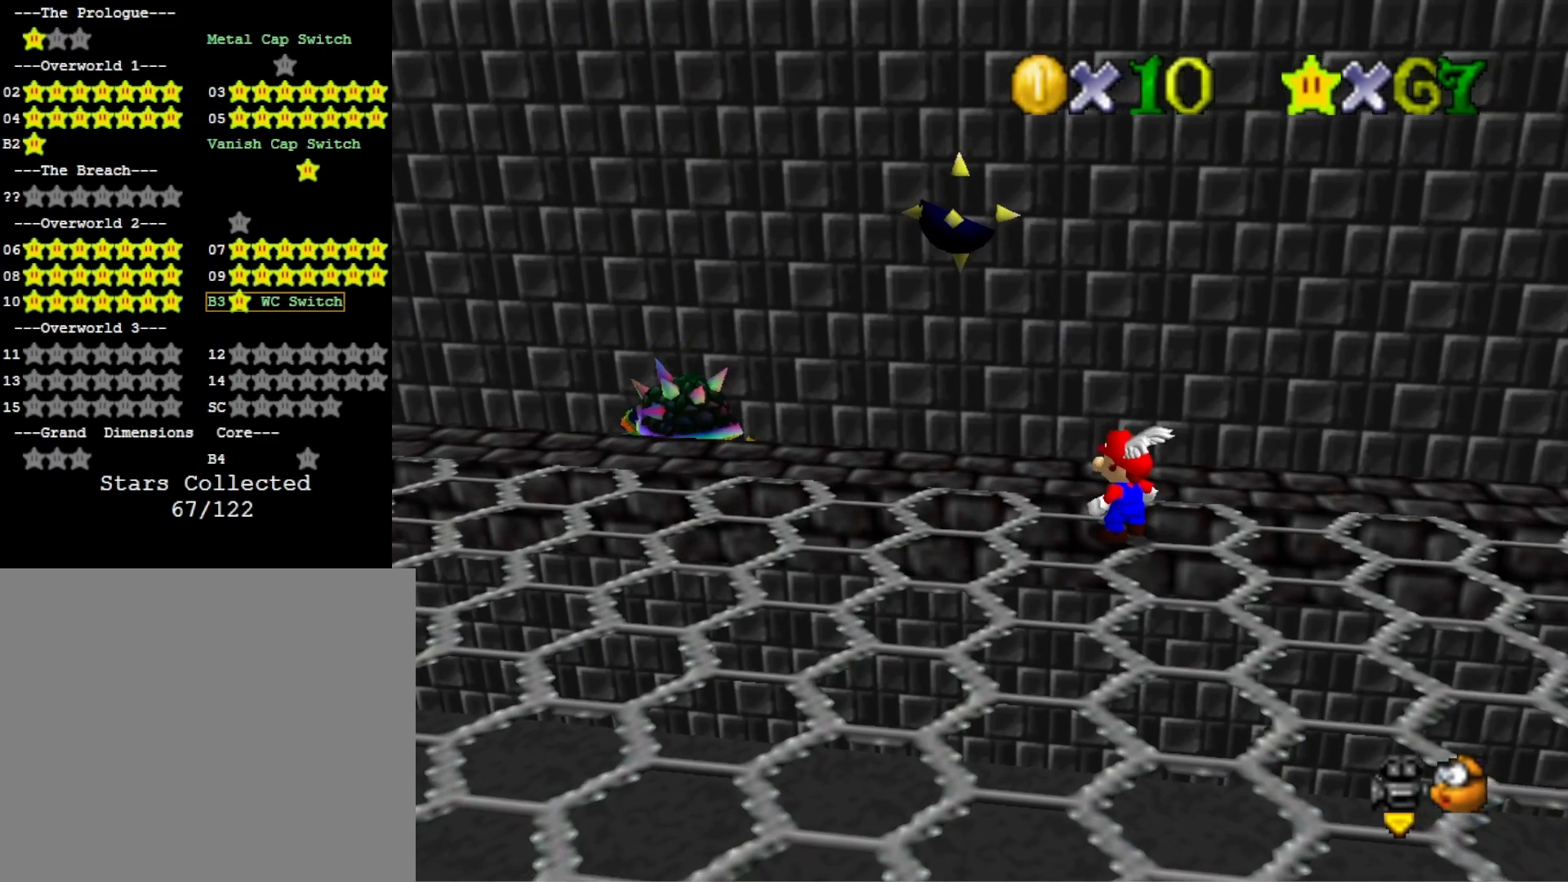
{"buttons": [], "left_stick": "center", "right_stick": "center", "events": [[100, "right_stick", "right"], [300, "right_stick", "center"]]}
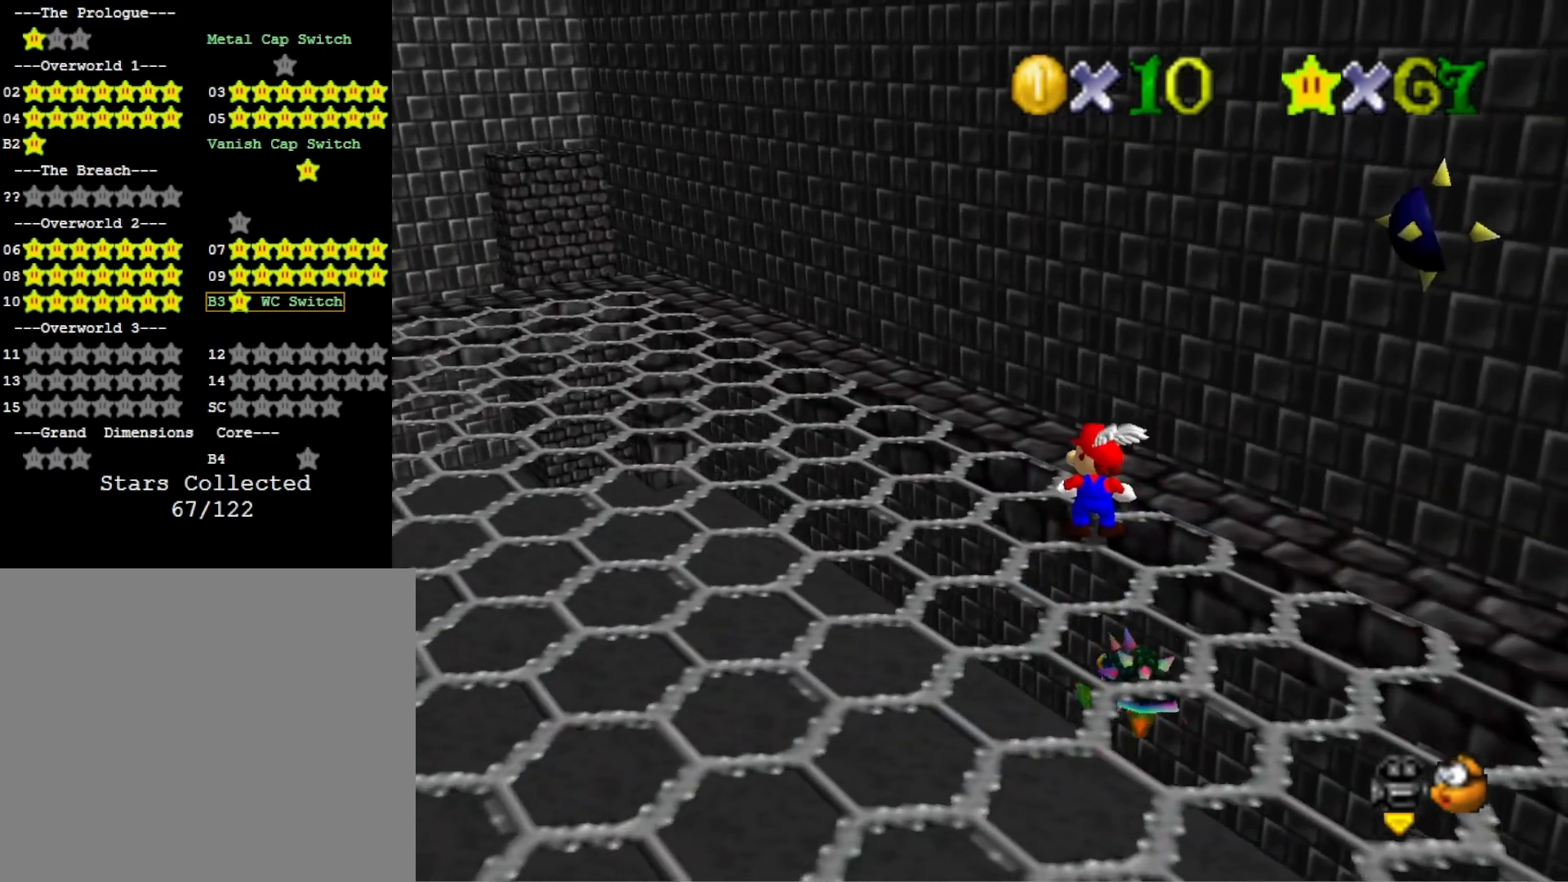
{"buttons": [], "left_stick": "center", "right_stick": "right", "events": [[367, "right_stick", "right"]]}
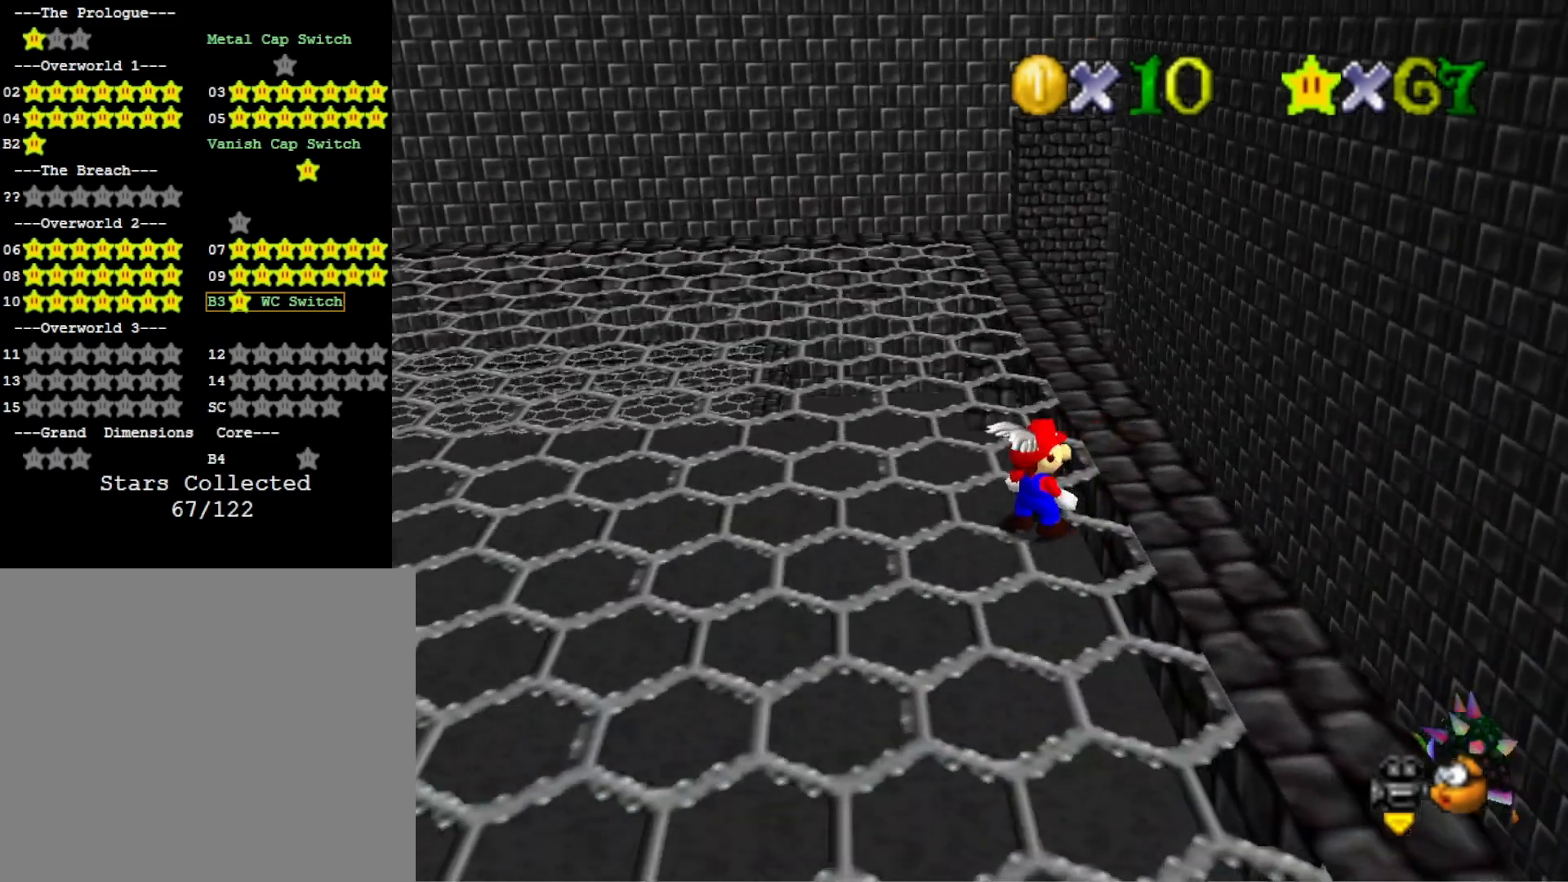
{"buttons": [], "left_stick": "center", "right_stick": "center", "events": [[33, "right_stick", "center"]]}
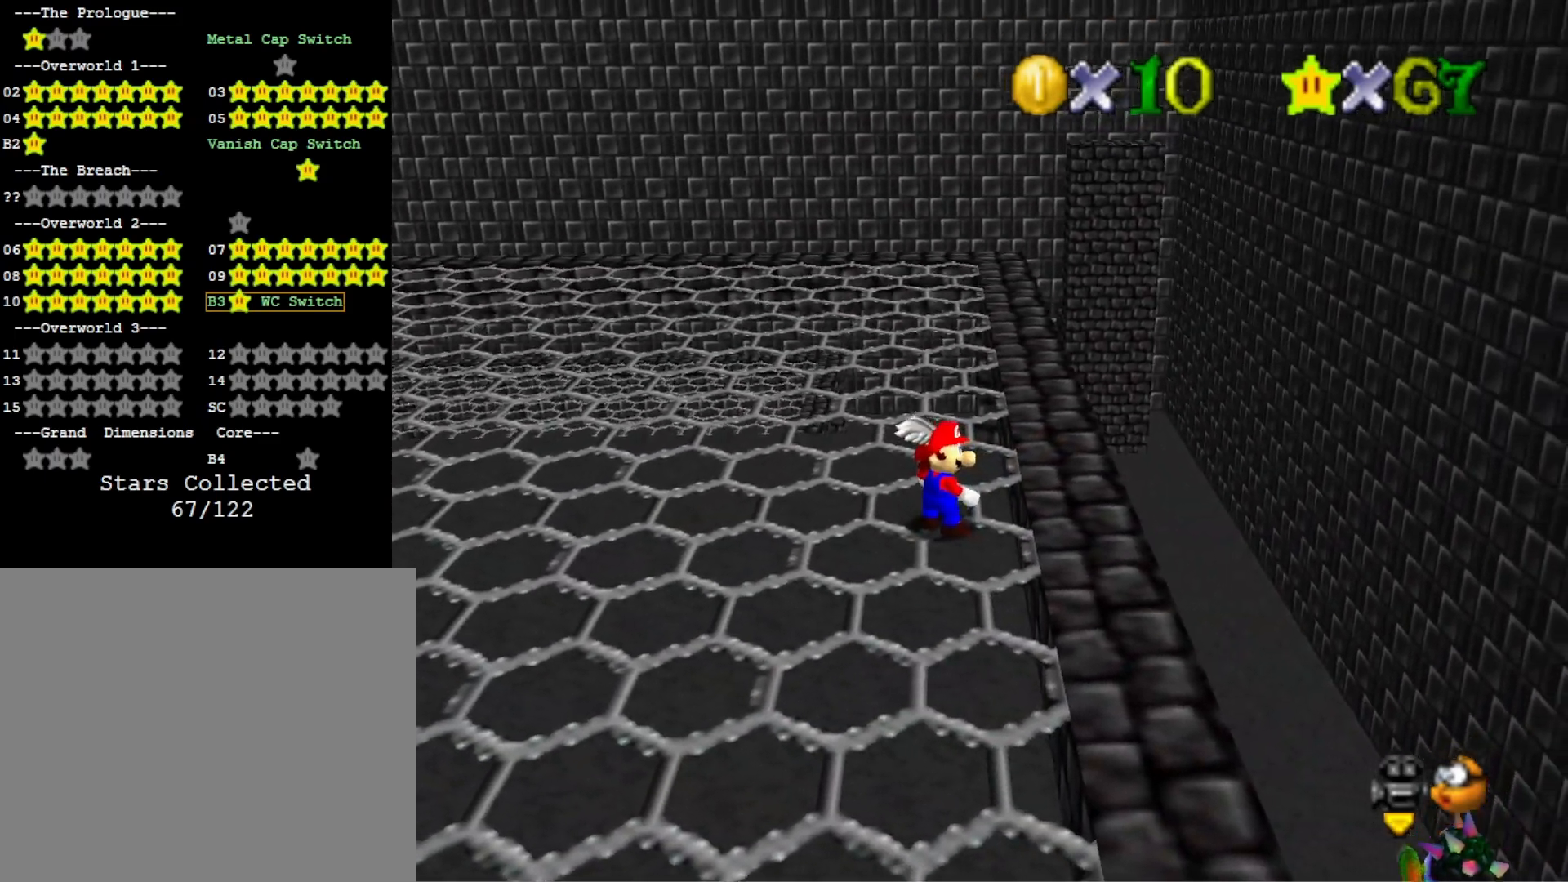
{"buttons": [], "left_stick": "up", "right_stick": "center", "events": [[500, "left_stick", "up"]]}